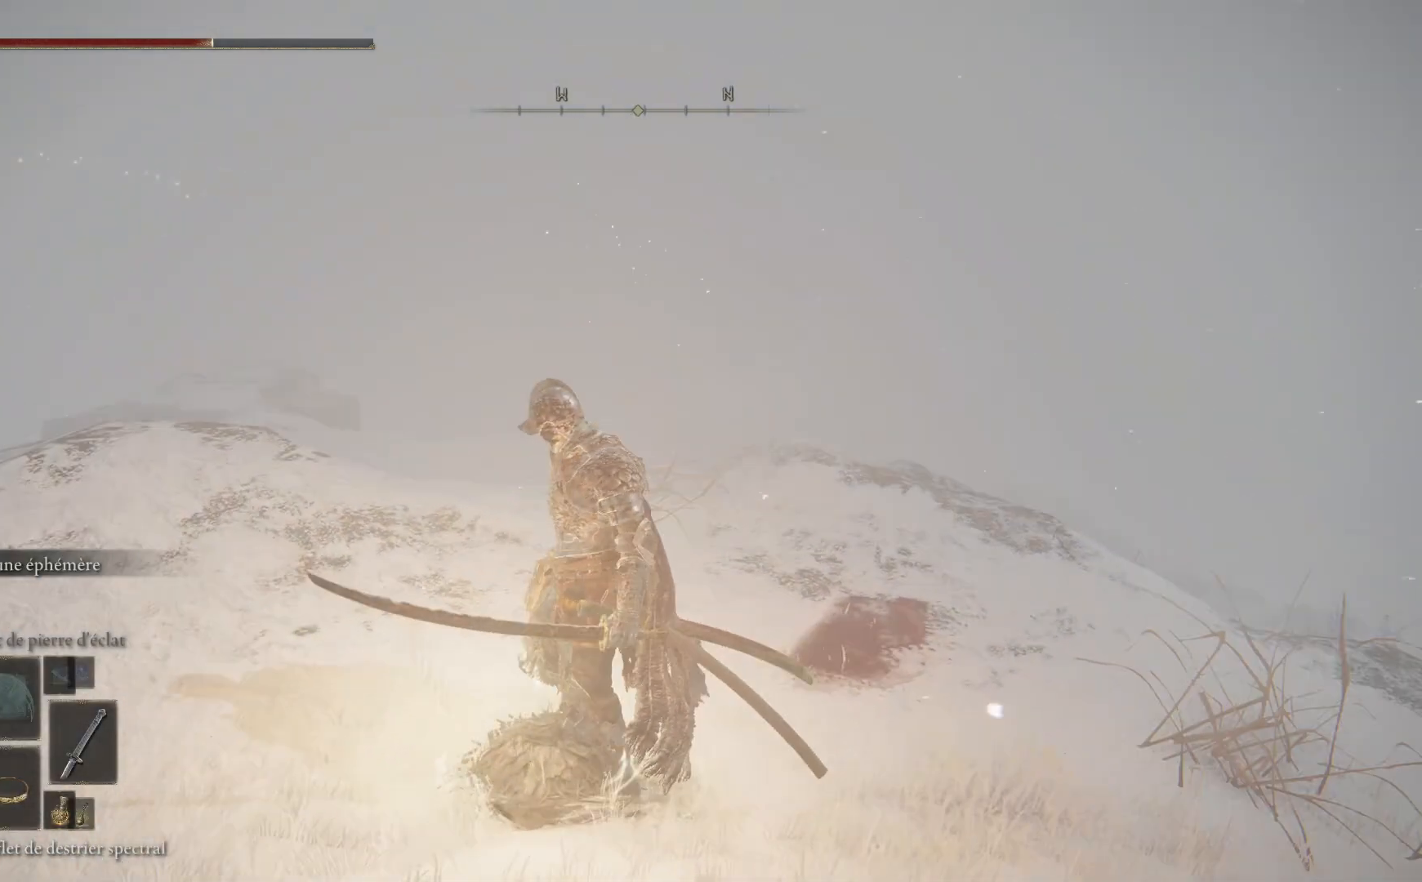
Gameplay with a controller (Xbox layout); each line is a JSON object with the inputs held at the frame after it. "events" lists button and stick changes between this image and that frame as [ms after this image, input, new state], when the widget could be followed in between.
{"buttons": [], "left_stick": "right", "right_stick": "right", "events": [[117, "left_stick", "down-right"], [250, "right_stick", "right"], [417, "left_stick", "right"]]}
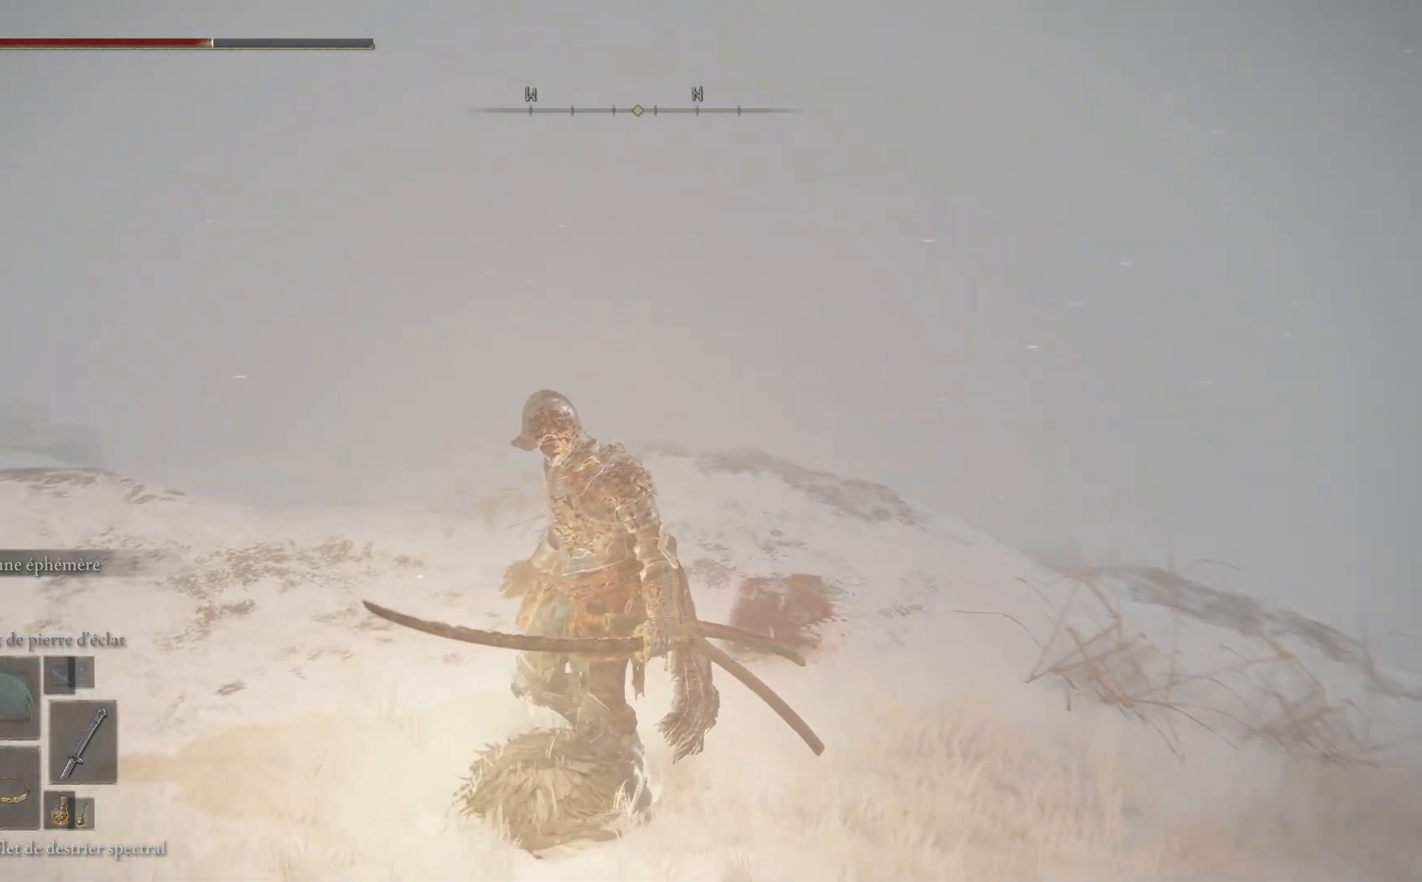
{"buttons": [], "left_stick": "right", "right_stick": "center", "events": [[217, "right_stick", "center"]]}
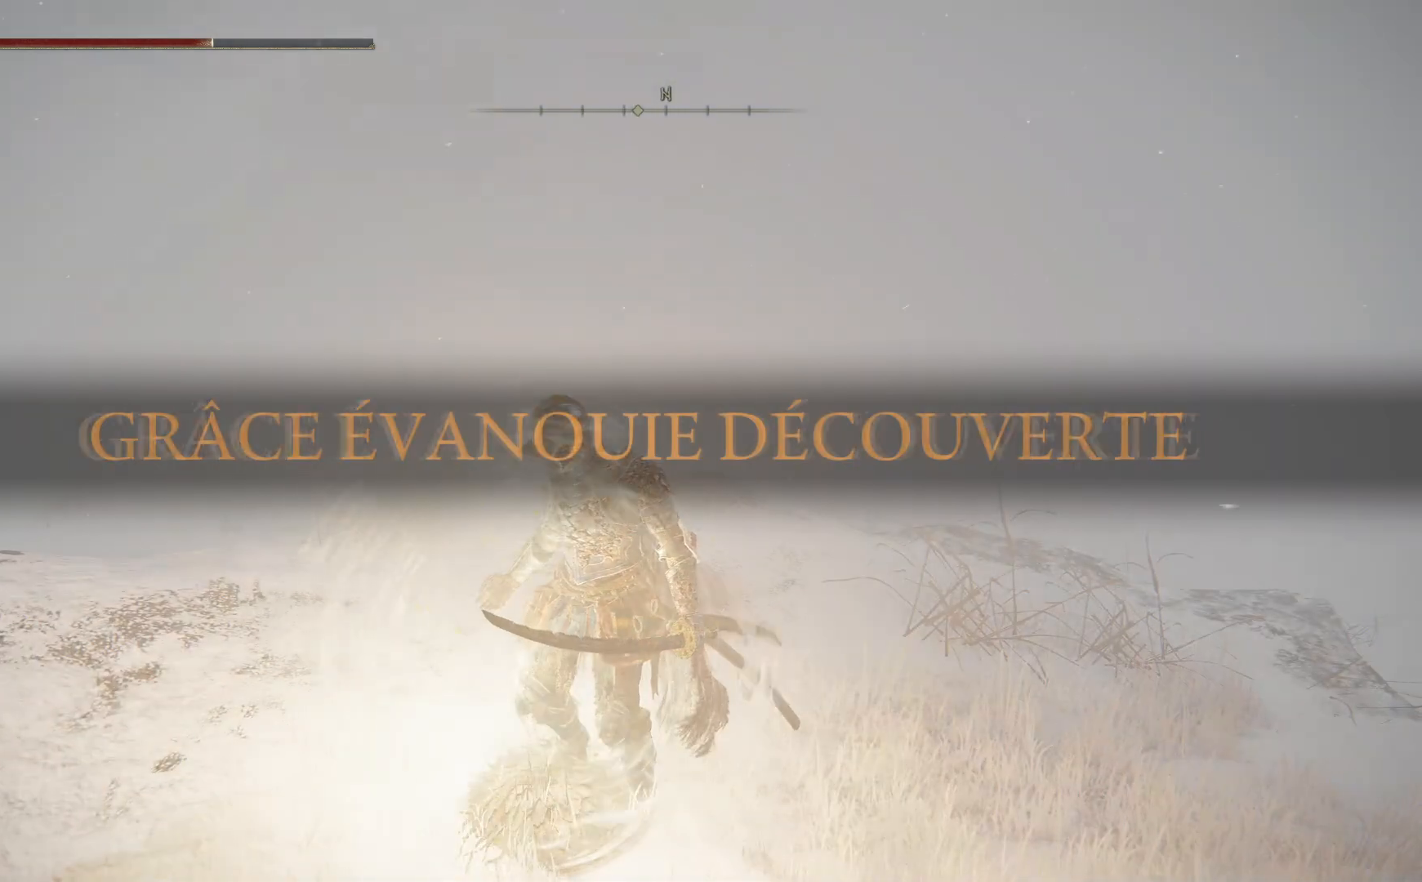
{"buttons": [], "left_stick": "up-right", "right_stick": "center", "events": [[17, "left_stick", "up-right"], [67, "right_stick", "right"], [383, "right_stick", "center"]]}
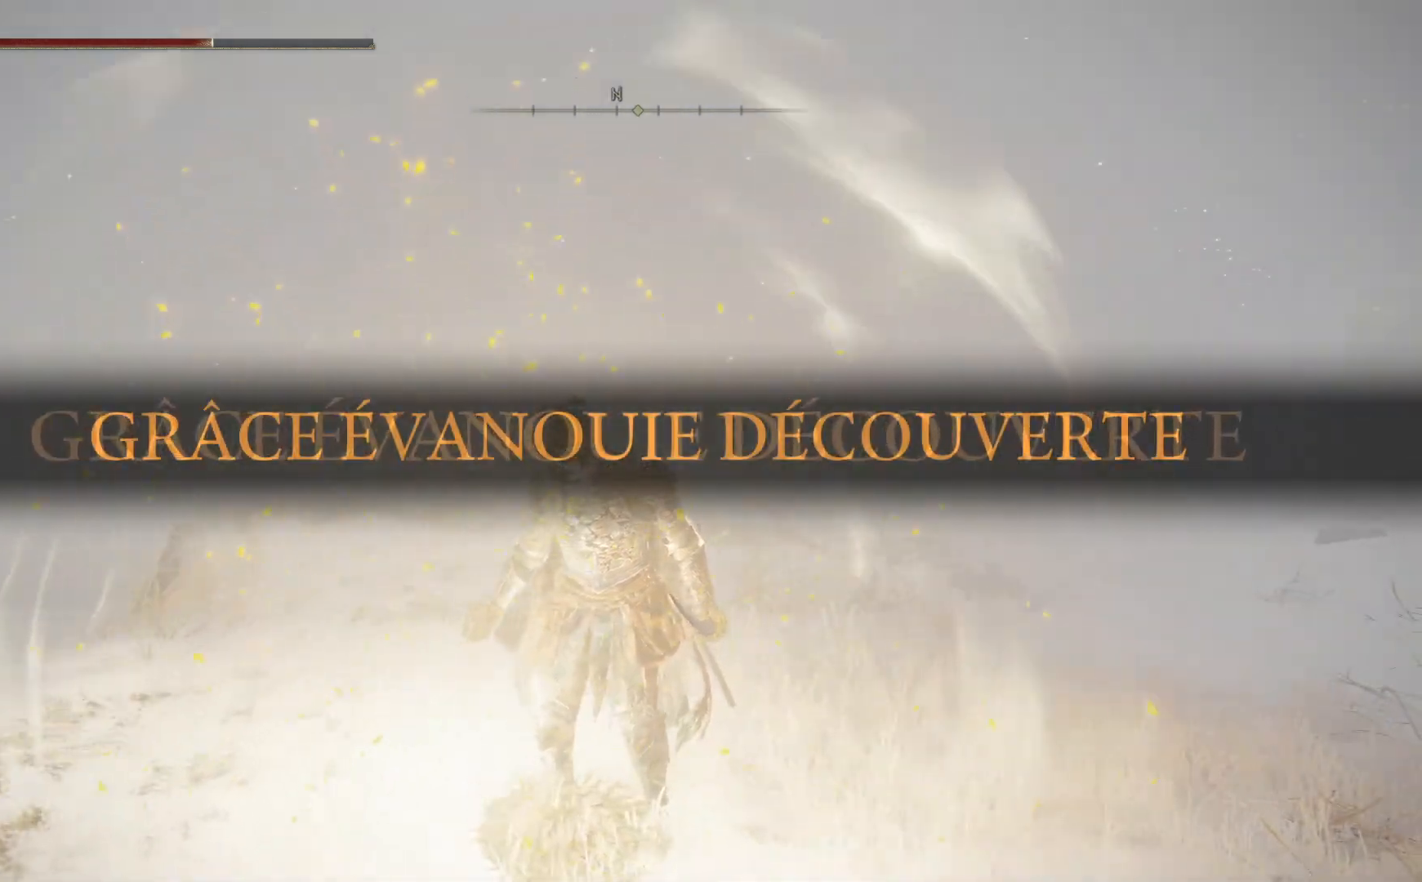
{"buttons": [], "left_stick": "up-right", "right_stick": "down-right", "events": [[317, "right_stick", "down"], [450, "right_stick", "down-right"]]}
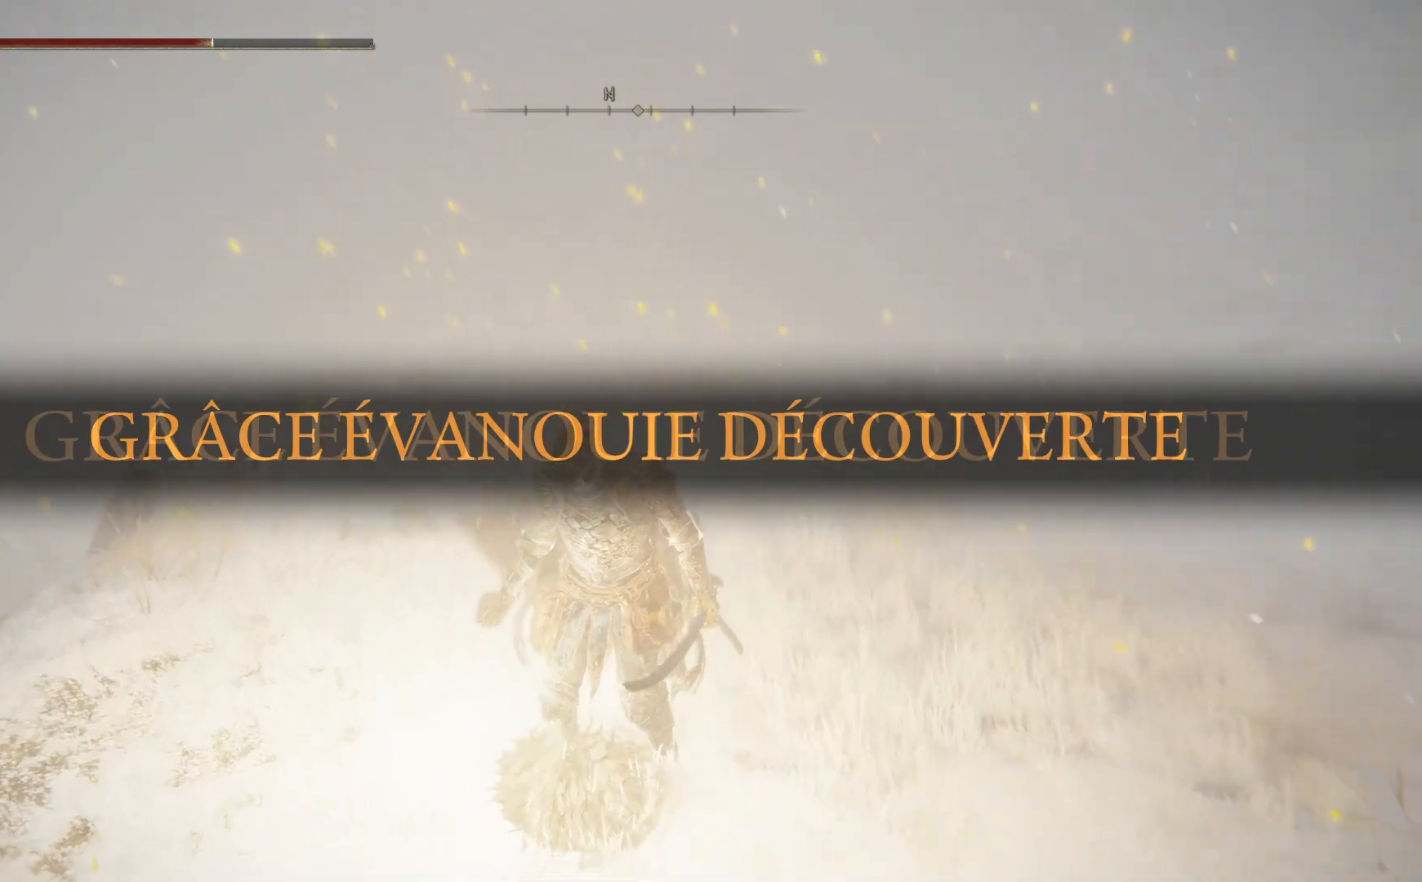
{"buttons": [], "left_stick": "up-right", "right_stick": "center", "events": [[83, "right_stick", "center"]]}
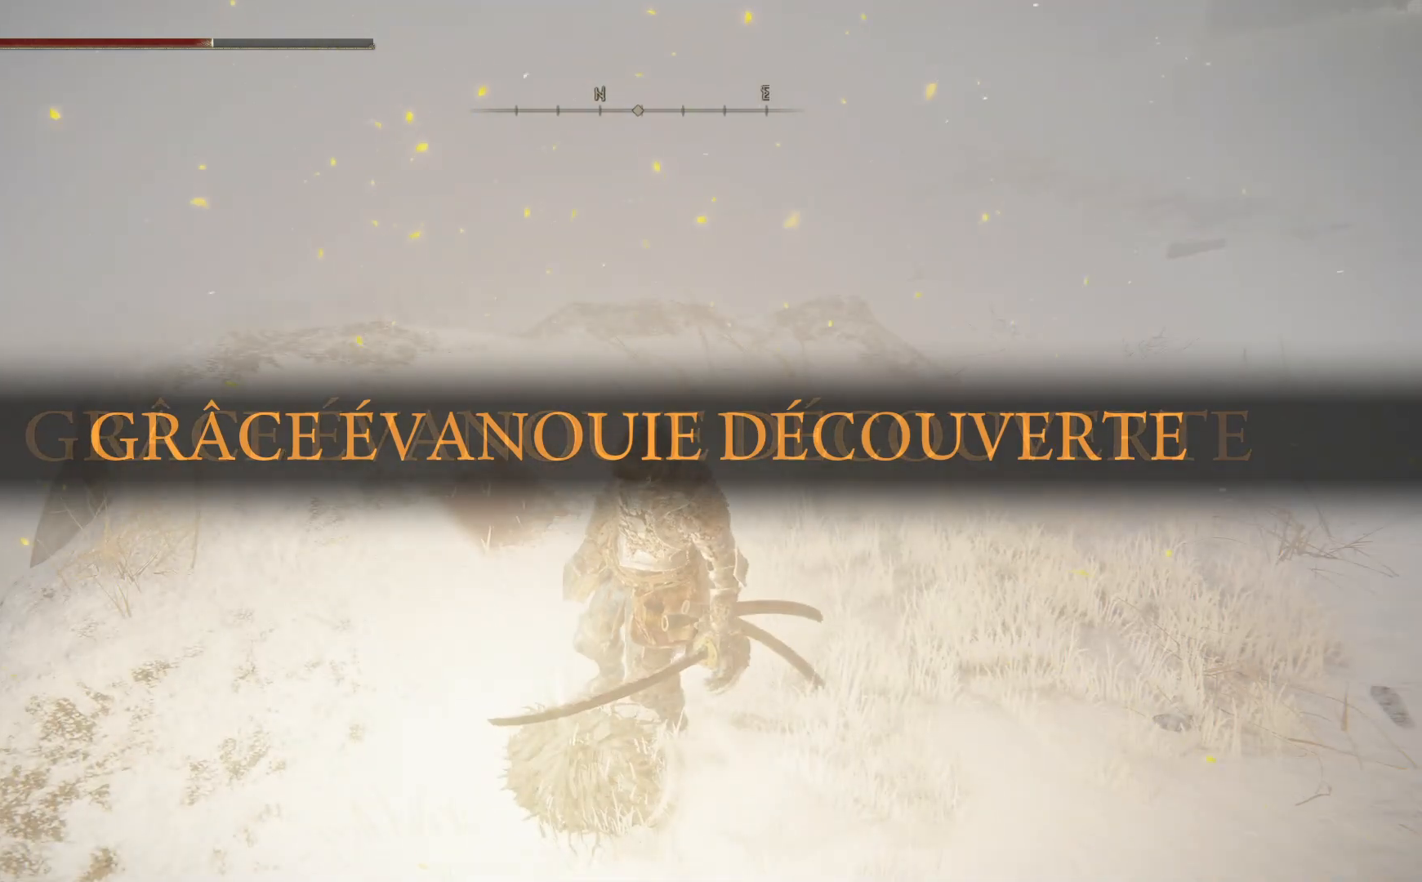
{"buttons": [], "left_stick": "up-right", "right_stick": "center", "events": []}
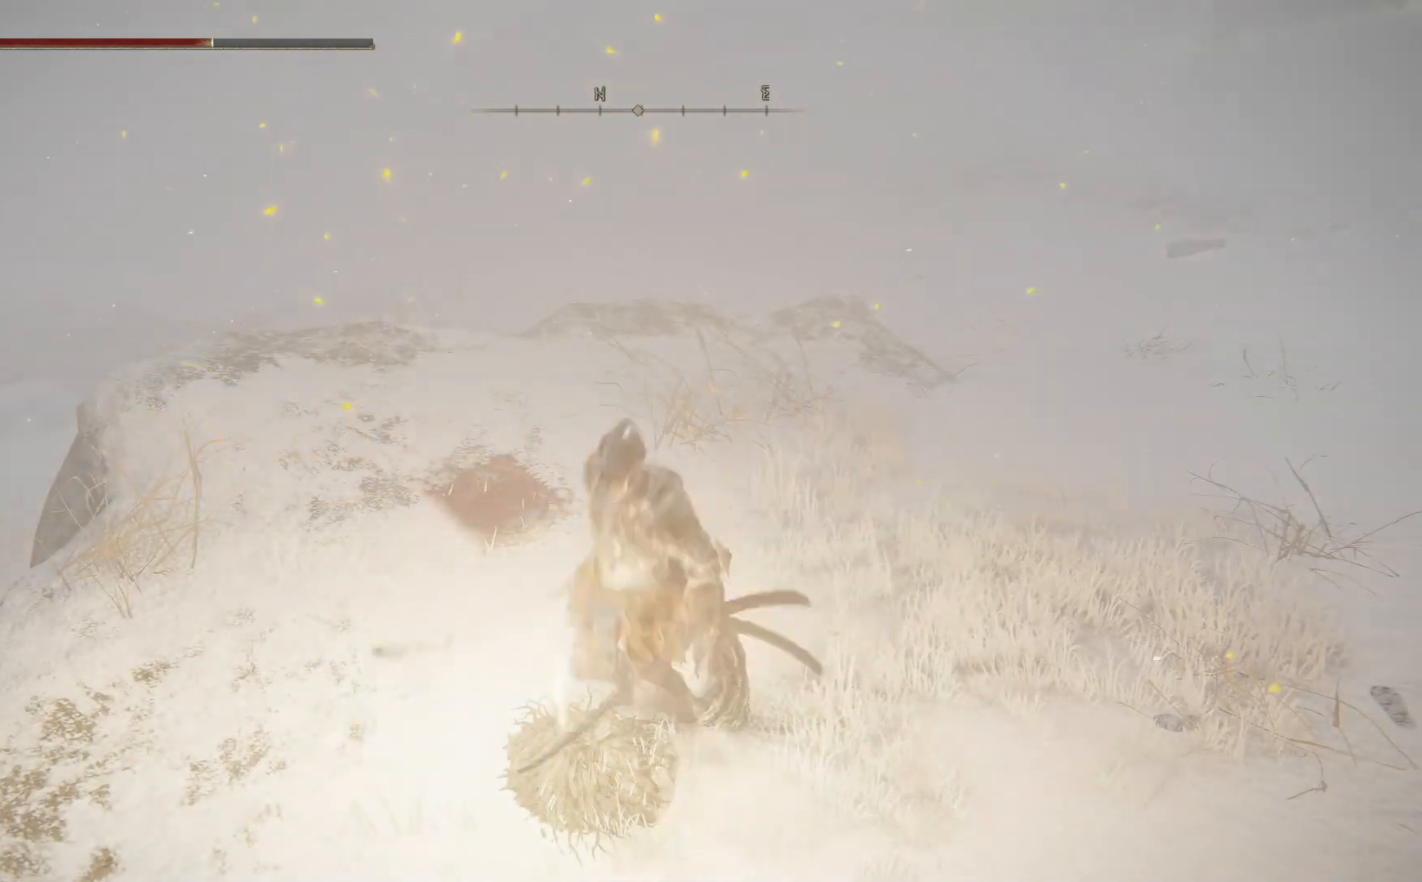
{"buttons": [], "left_stick": "up-right", "right_stick": "center", "events": [[167, "X", "down"], [233, "X", "up"], [350, "X", "down"], [417, "X", "up"]]}
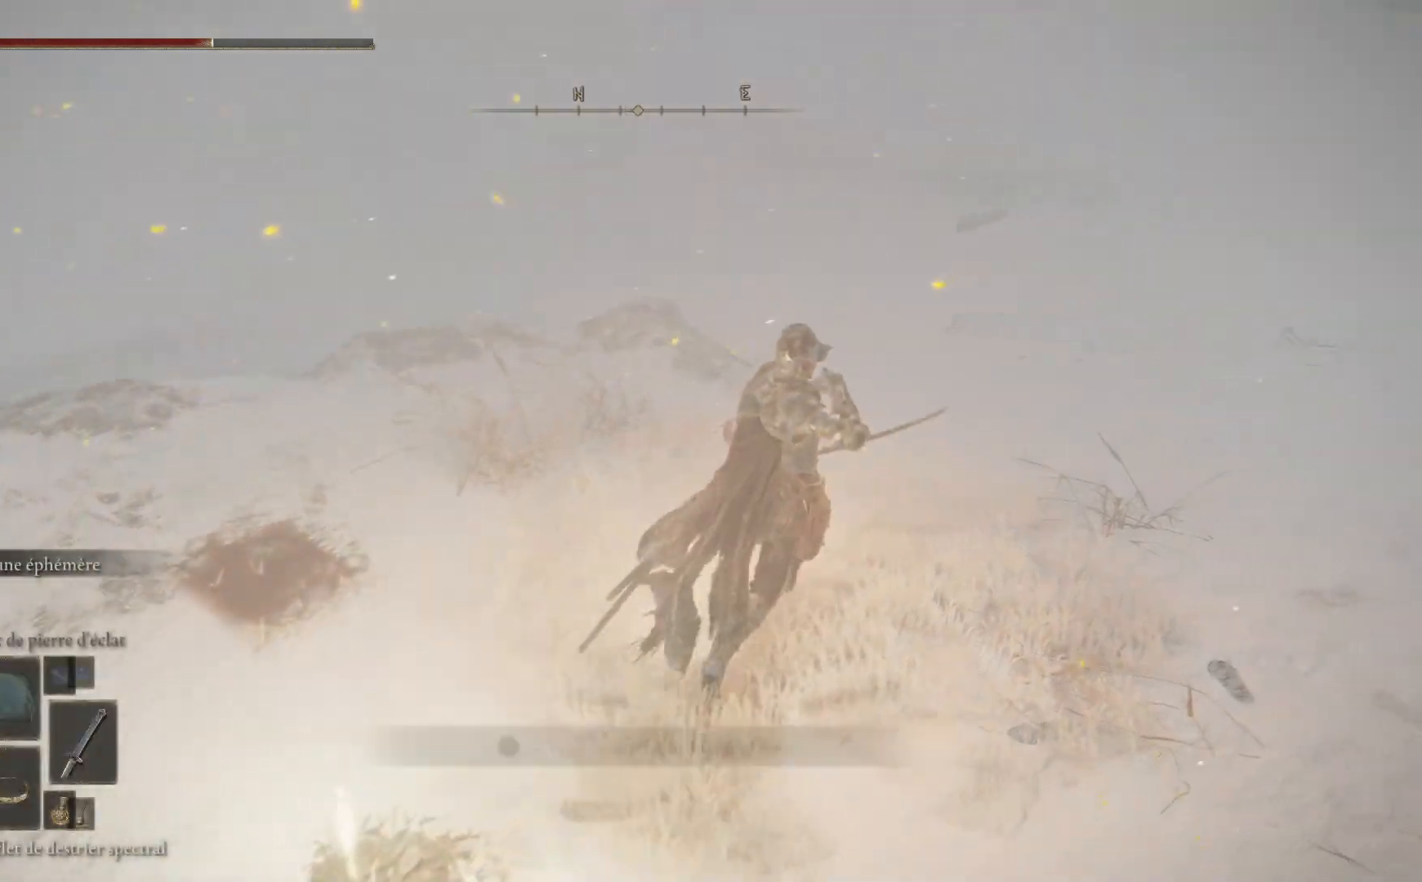
{"buttons": [], "left_stick": "up", "right_stick": "left", "events": [[333, "left_stick", "up"], [433, "right_stick", "left"]]}
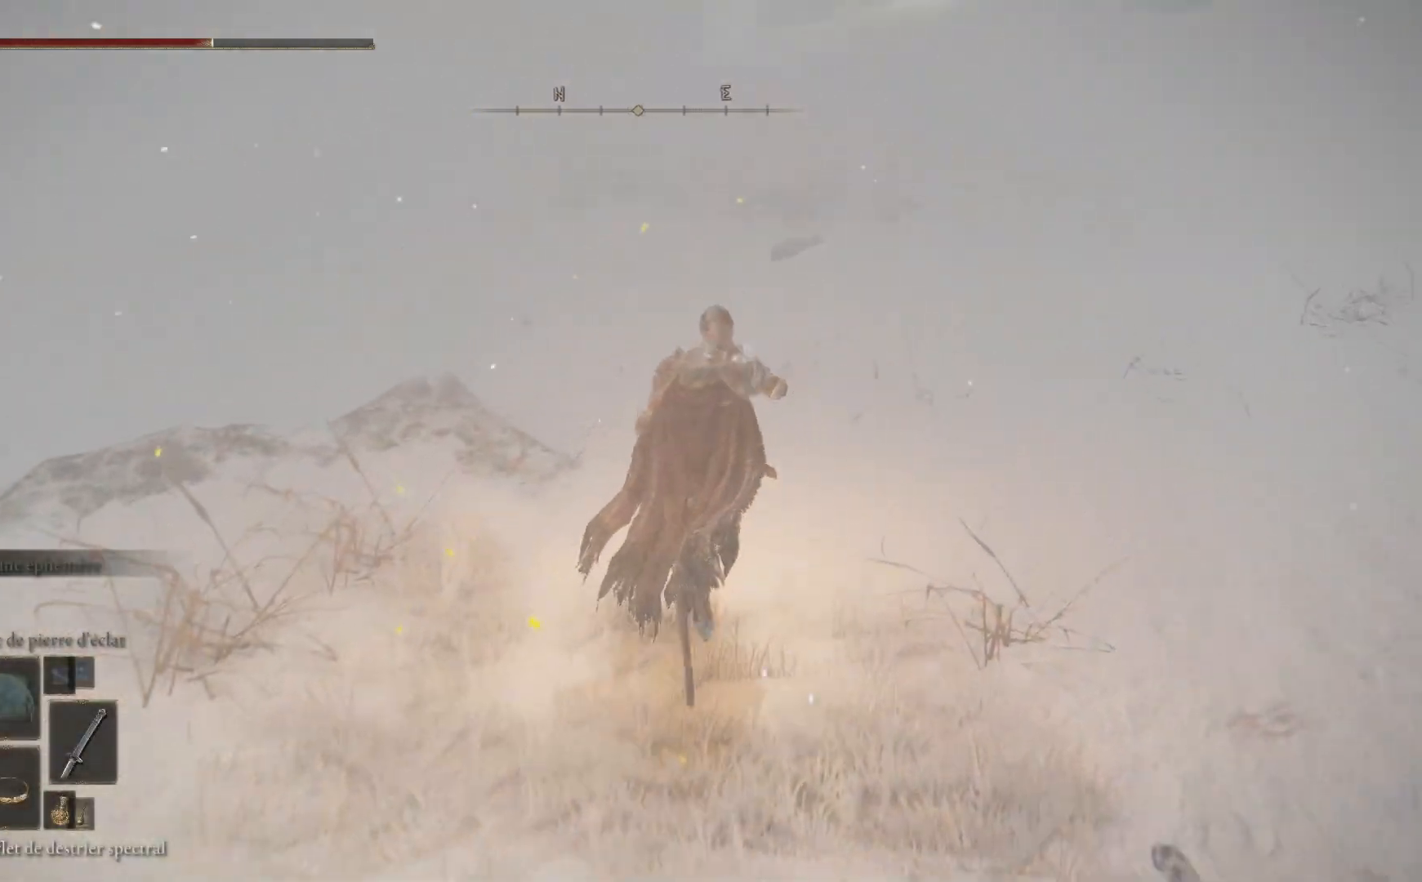
{"buttons": [], "left_stick": "up", "right_stick": "center", "events": [[317, "right_stick", "center"]]}
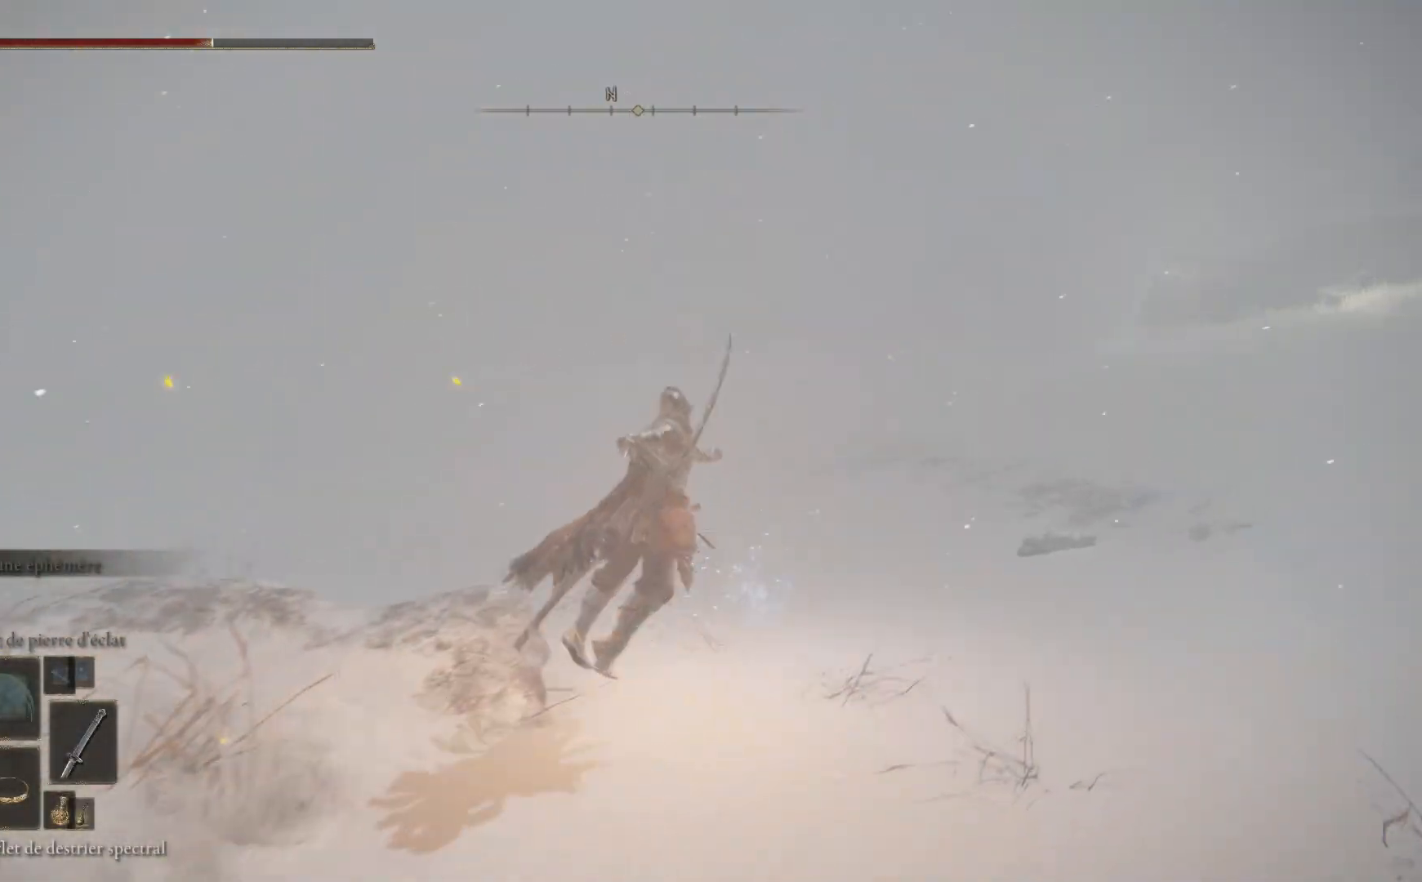
{"buttons": [], "left_stick": "up-right", "right_stick": "center", "events": [[217, "right_stick", "up-right"], [400, "left_stick", "up-right"], [500, "right_stick", "center"]]}
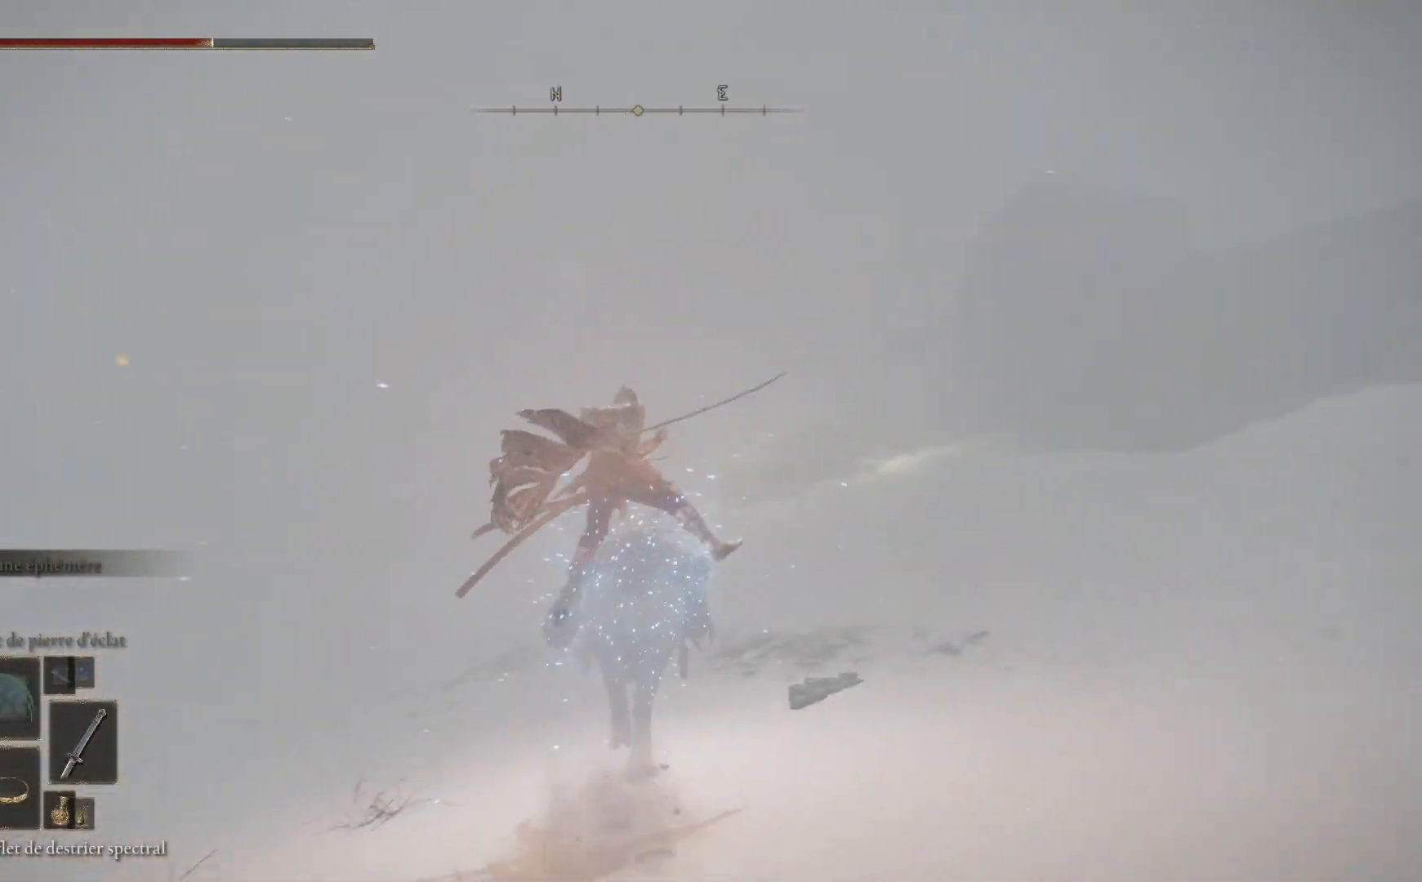
{"buttons": [], "left_stick": "up-right", "right_stick": "center", "events": []}
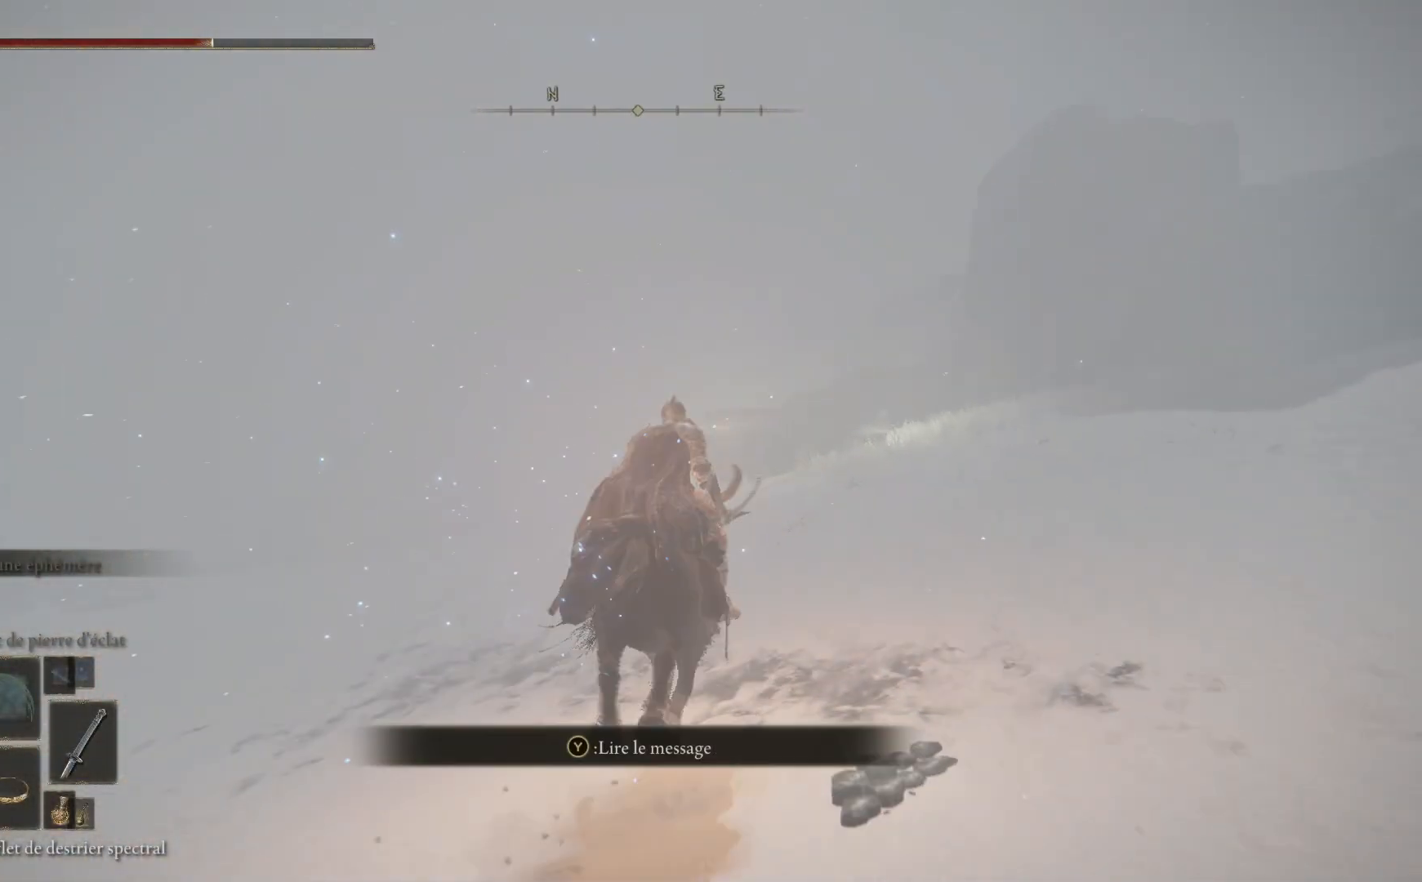
{"buttons": [], "left_stick": "up-right", "right_stick": "down-left", "events": [[117, "right_stick", "down-left"]]}
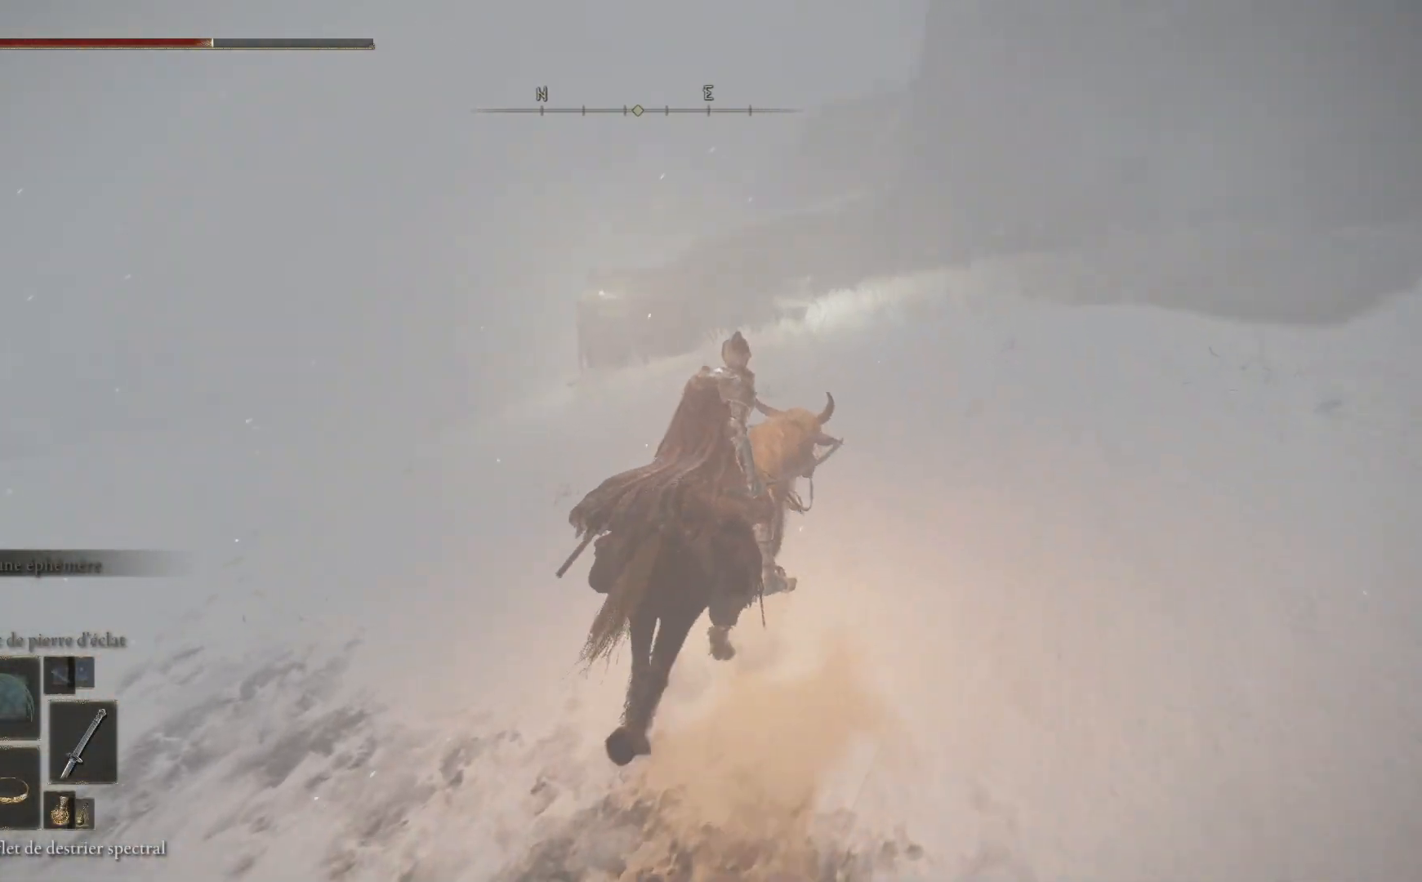
{"buttons": [], "left_stick": "up-right", "right_stick": "down-left", "events": []}
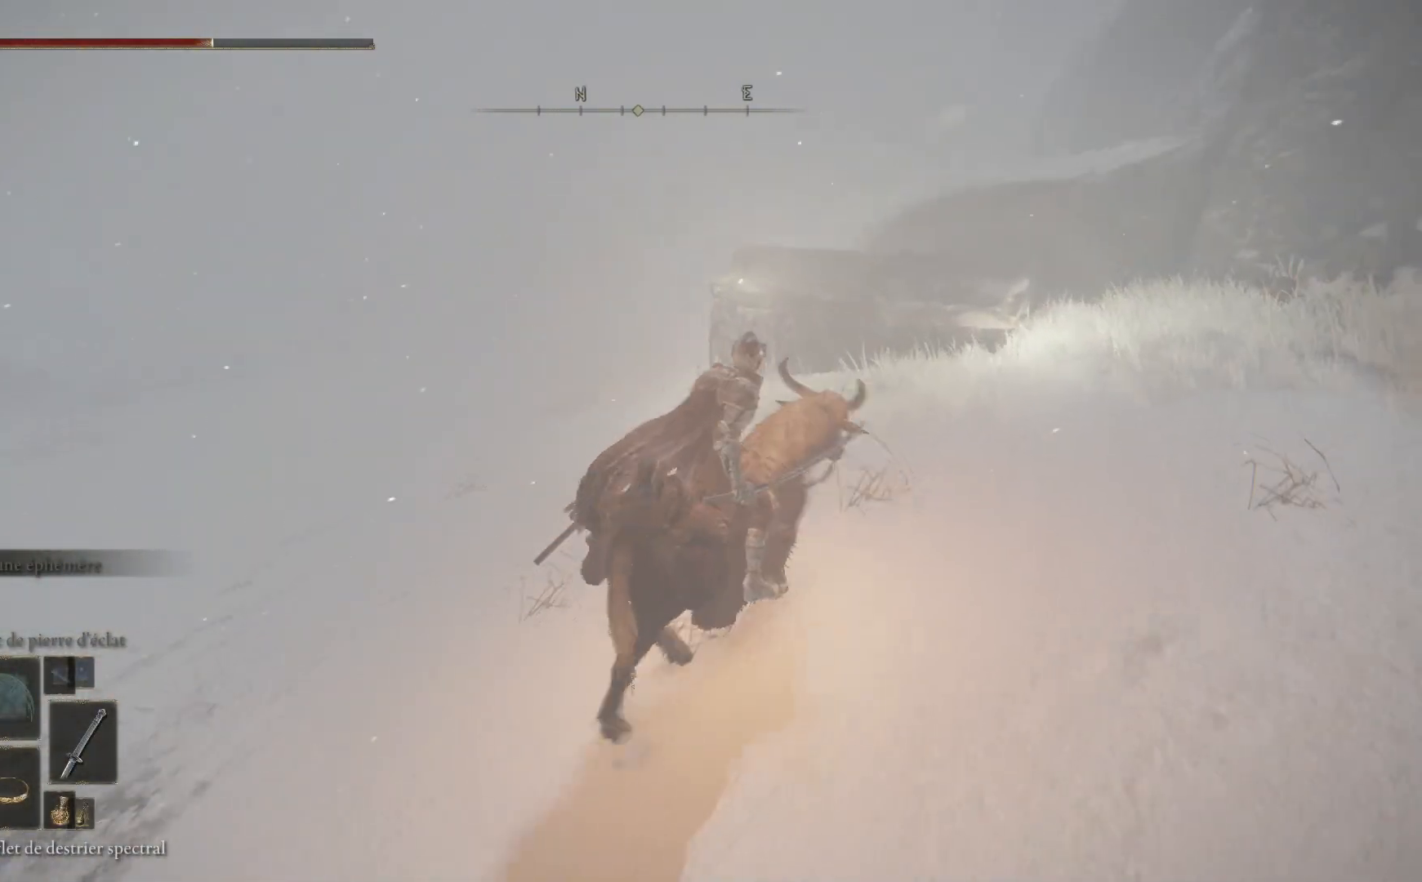
{"buttons": [], "left_stick": "up", "right_stick": "down-left", "events": [[350, "left_stick", "up"]]}
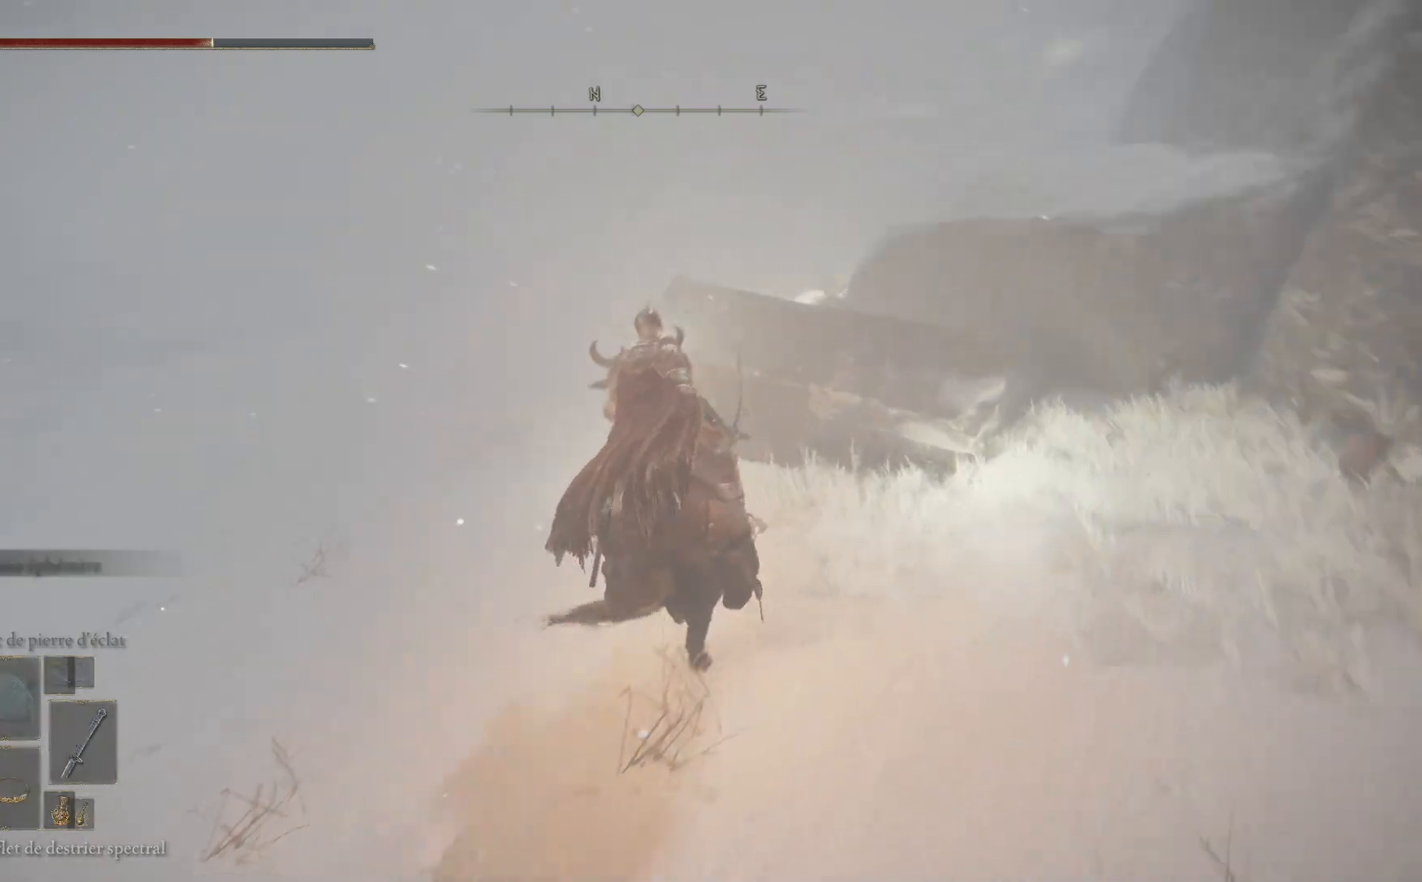
{"buttons": [], "left_stick": "up", "right_stick": "center", "events": [[67, "left_stick", "center"], [100, "right_stick", "center"], [200, "X", "down"], [300, "X", "up"], [433, "left_stick", "up"]]}
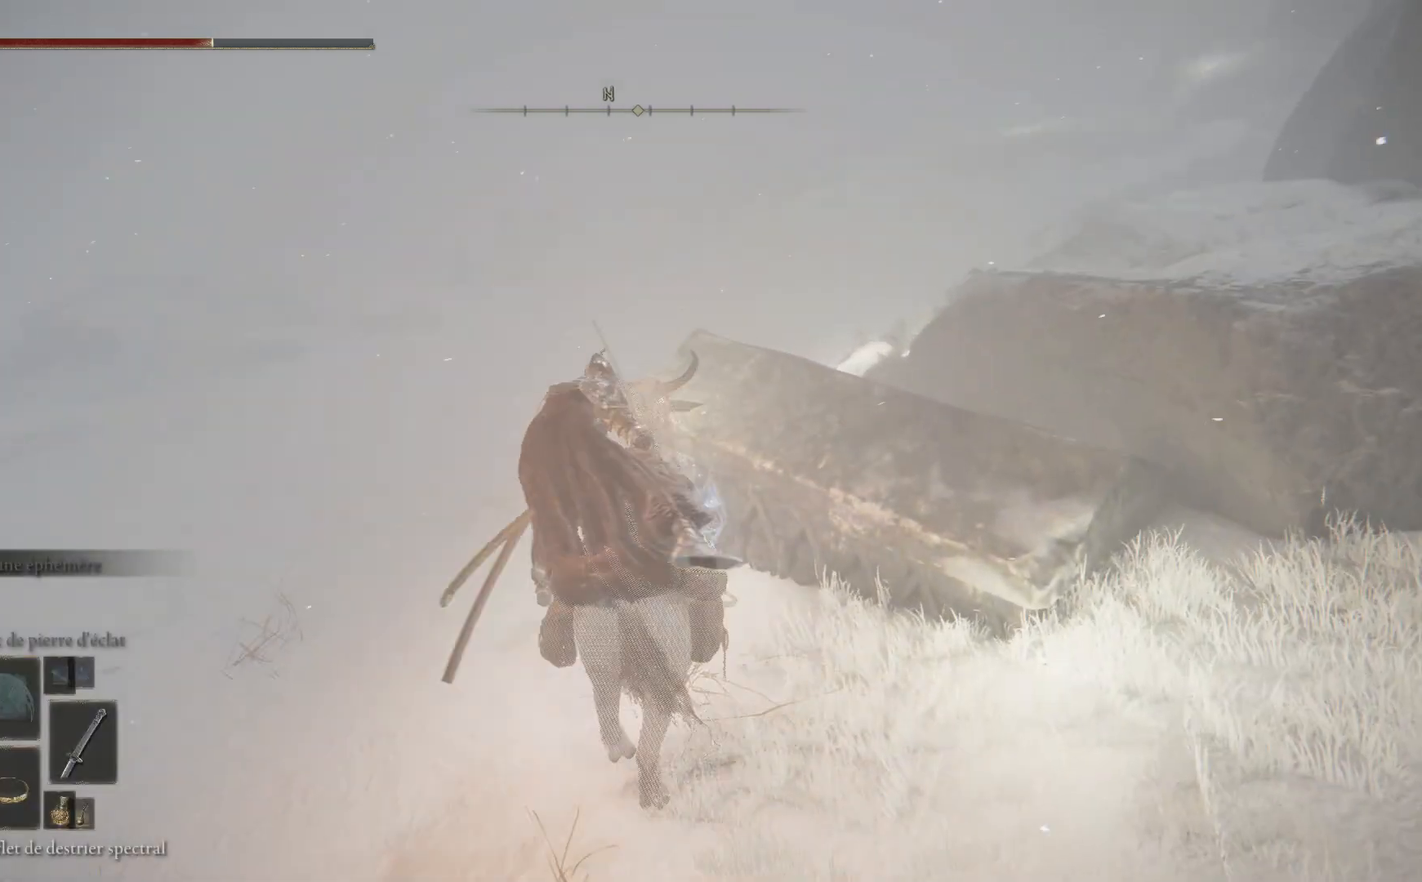
{"buttons": [], "left_stick": "up", "right_stick": "center", "events": []}
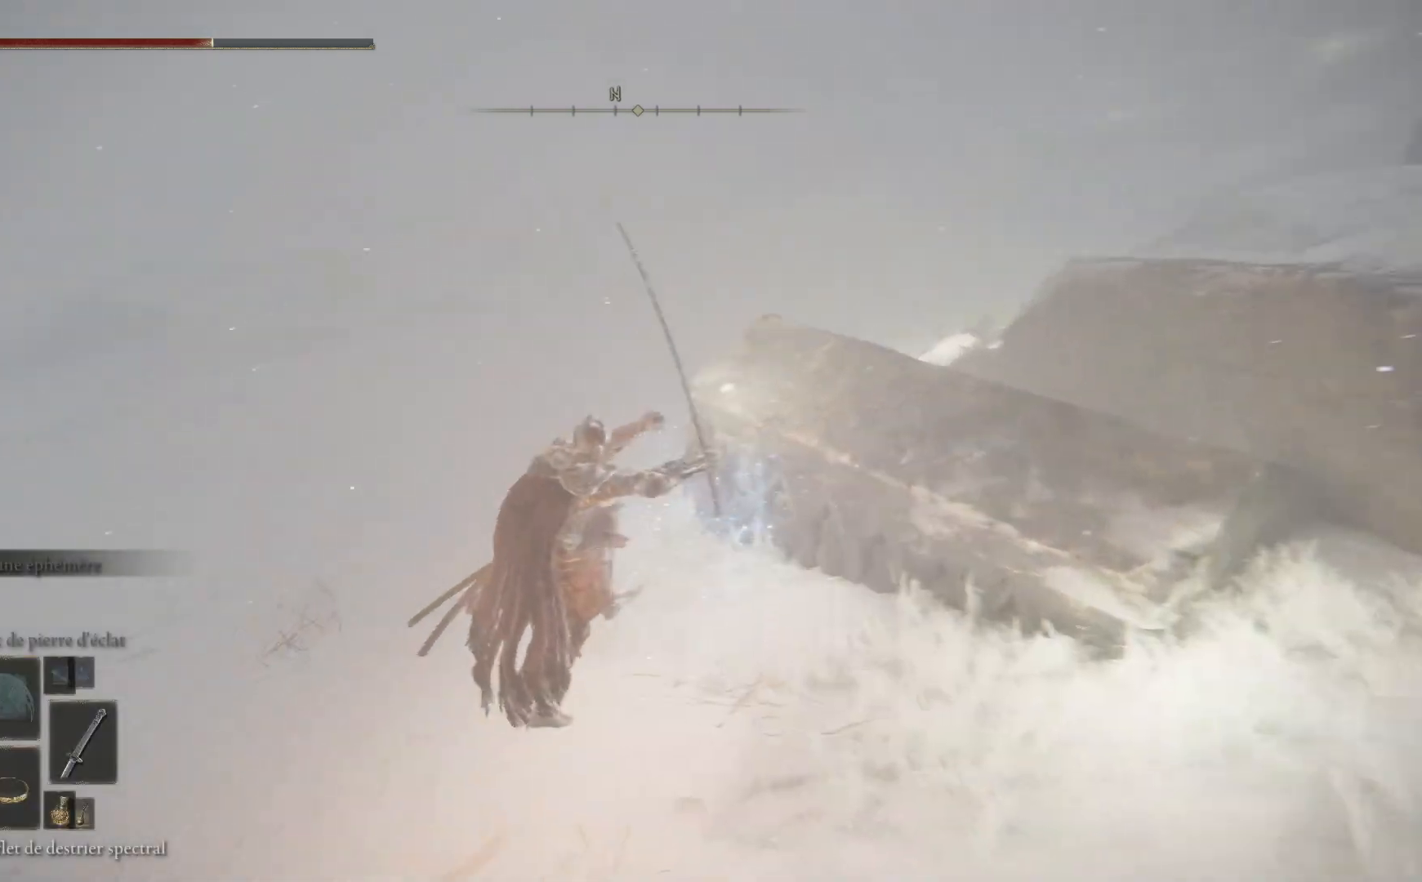
{"buttons": ["B"], "left_stick": "up", "right_stick": "center", "events": [[50, "B", "down"]]}
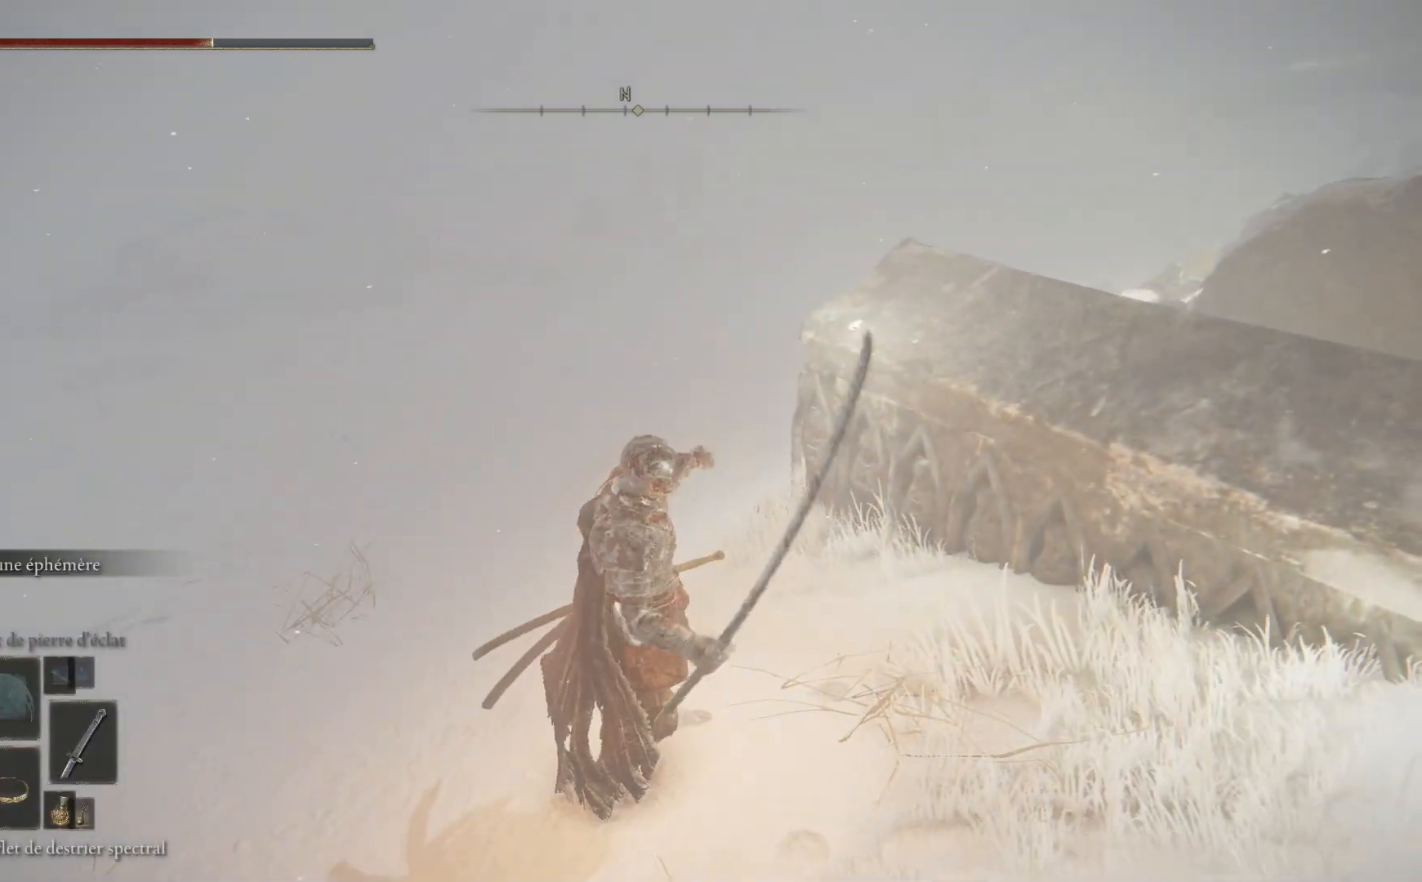
{"buttons": ["B"], "left_stick": "up", "right_stick": "center", "events": []}
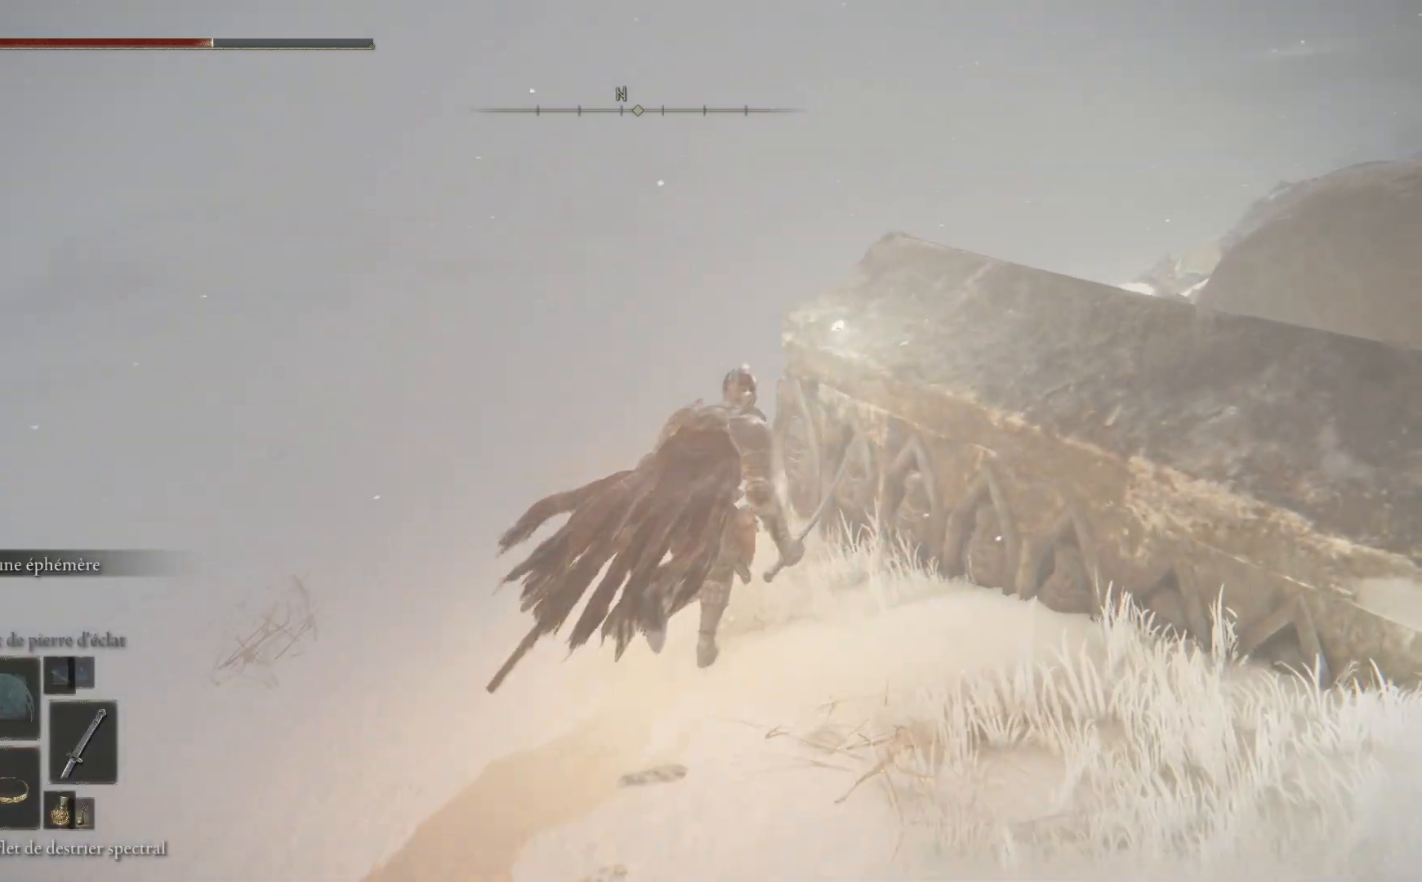
{"buttons": [], "left_stick": "up", "right_stick": "center", "events": [[67, "B", "up"], [200, "Y", "down"], [267, "Y", "up"], [350, "Y", "down"], [450, "Y", "up"]]}
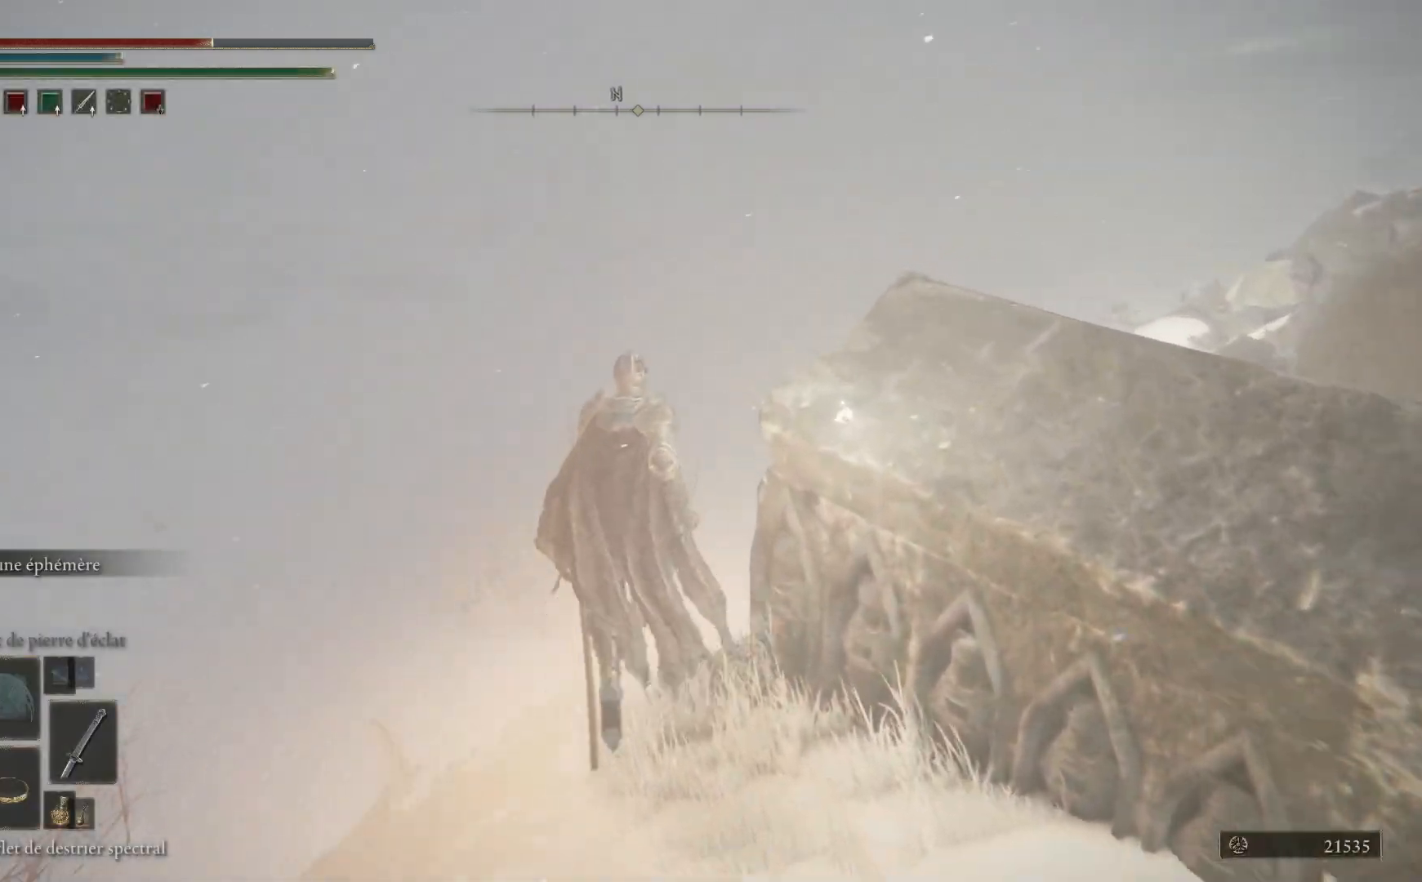
{"buttons": [], "left_stick": "down-right", "right_stick": "center", "events": [[33, "left_stick", "right"], [217, "Y", "down"], [217, "left_stick", "down-right"], [333, "Y", "up"]]}
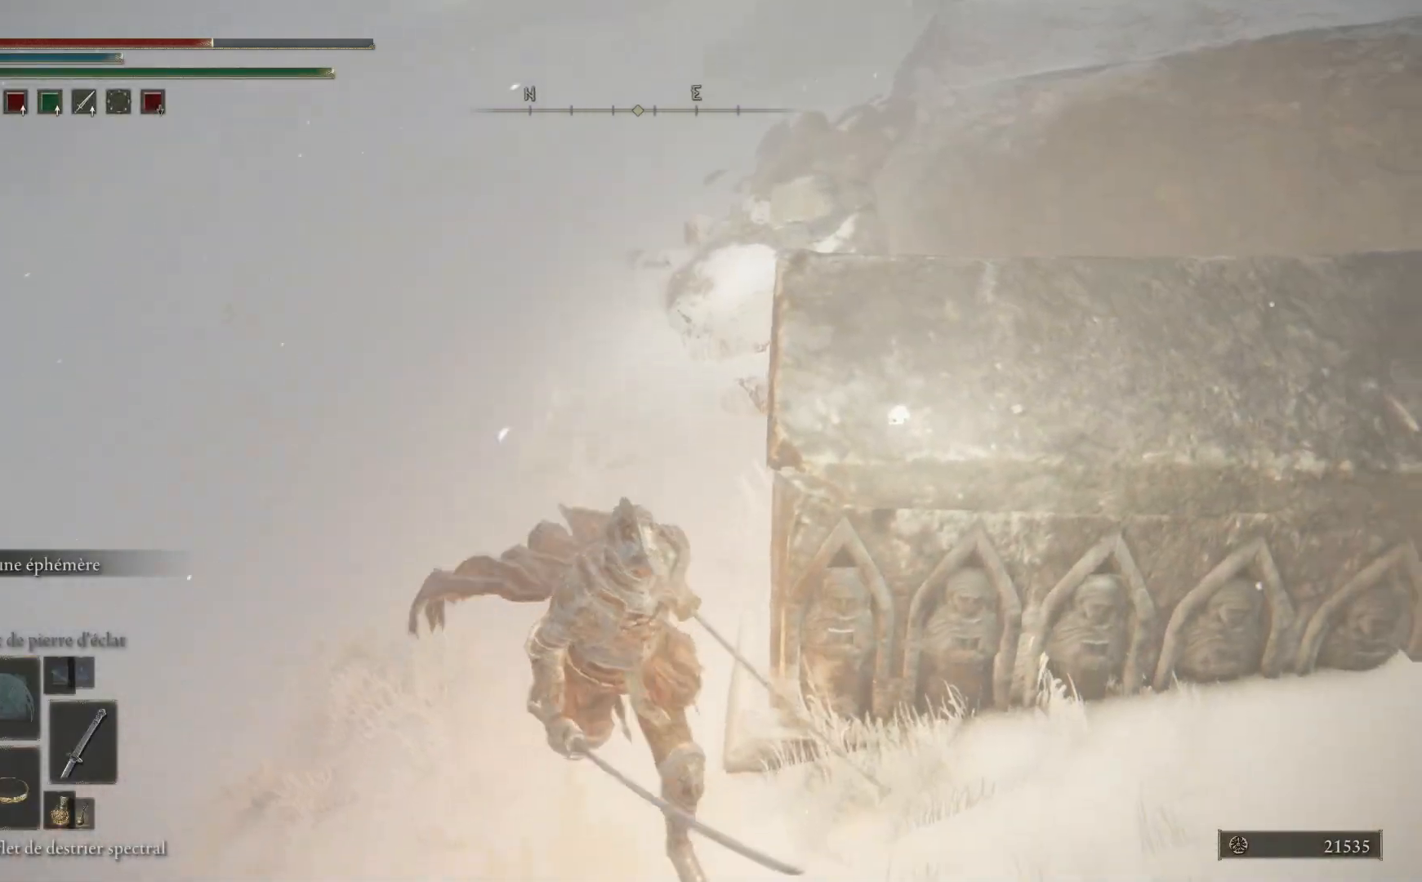
{"buttons": ["Y"], "left_stick": "up", "right_stick": "center", "events": [[50, "Y", "down"], [100, "left_stick", "right"], [117, "Y", "up"], [250, "Y", "down"], [267, "left_stick", "up-right"], [333, "Y", "up"], [367, "left_stick", "up"], [450, "Y", "down"]]}
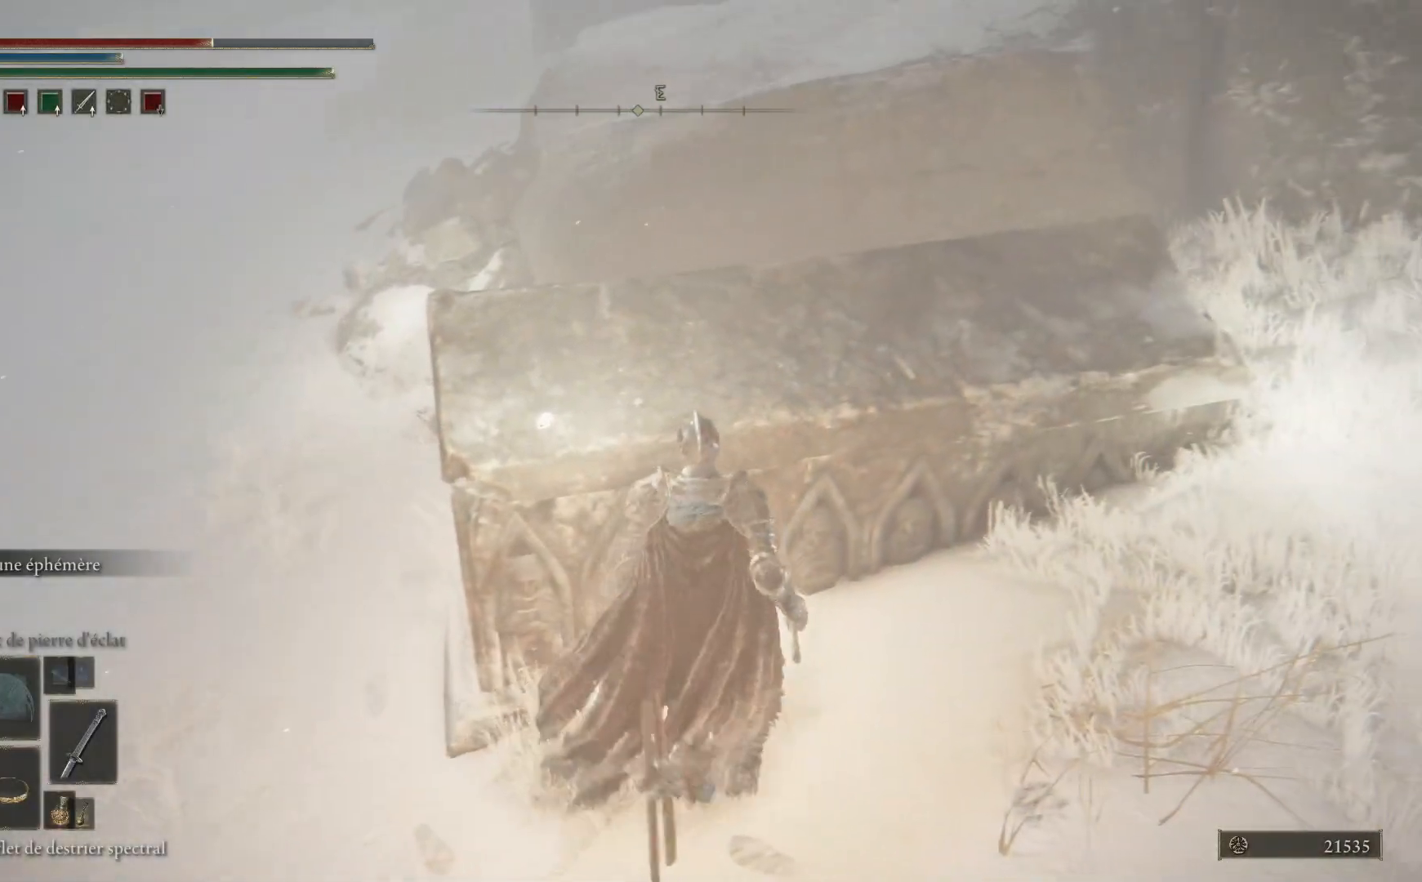
{"buttons": ["A"], "left_stick": "up-left", "right_stick": "center", "events": [[50, "Y", "up"], [83, "left_stick", "up-left"], [217, "A", "down"]]}
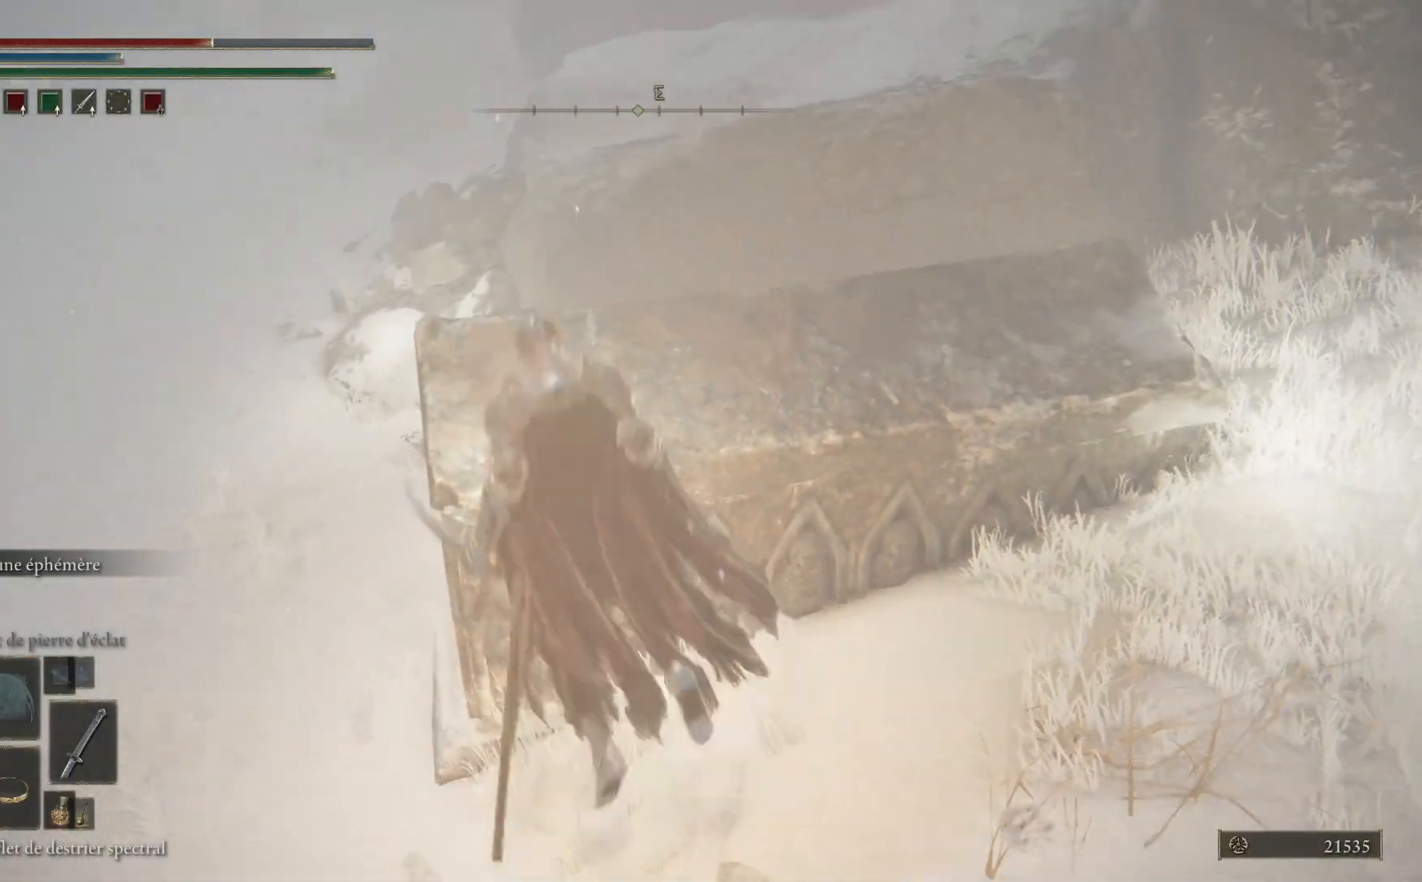
{"buttons": [], "left_stick": "down-right", "right_stick": "center", "events": [[100, "A", "up"], [150, "left_stick", "up"], [317, "left_stick", "up-right"], [467, "left_stick", "down-right"]]}
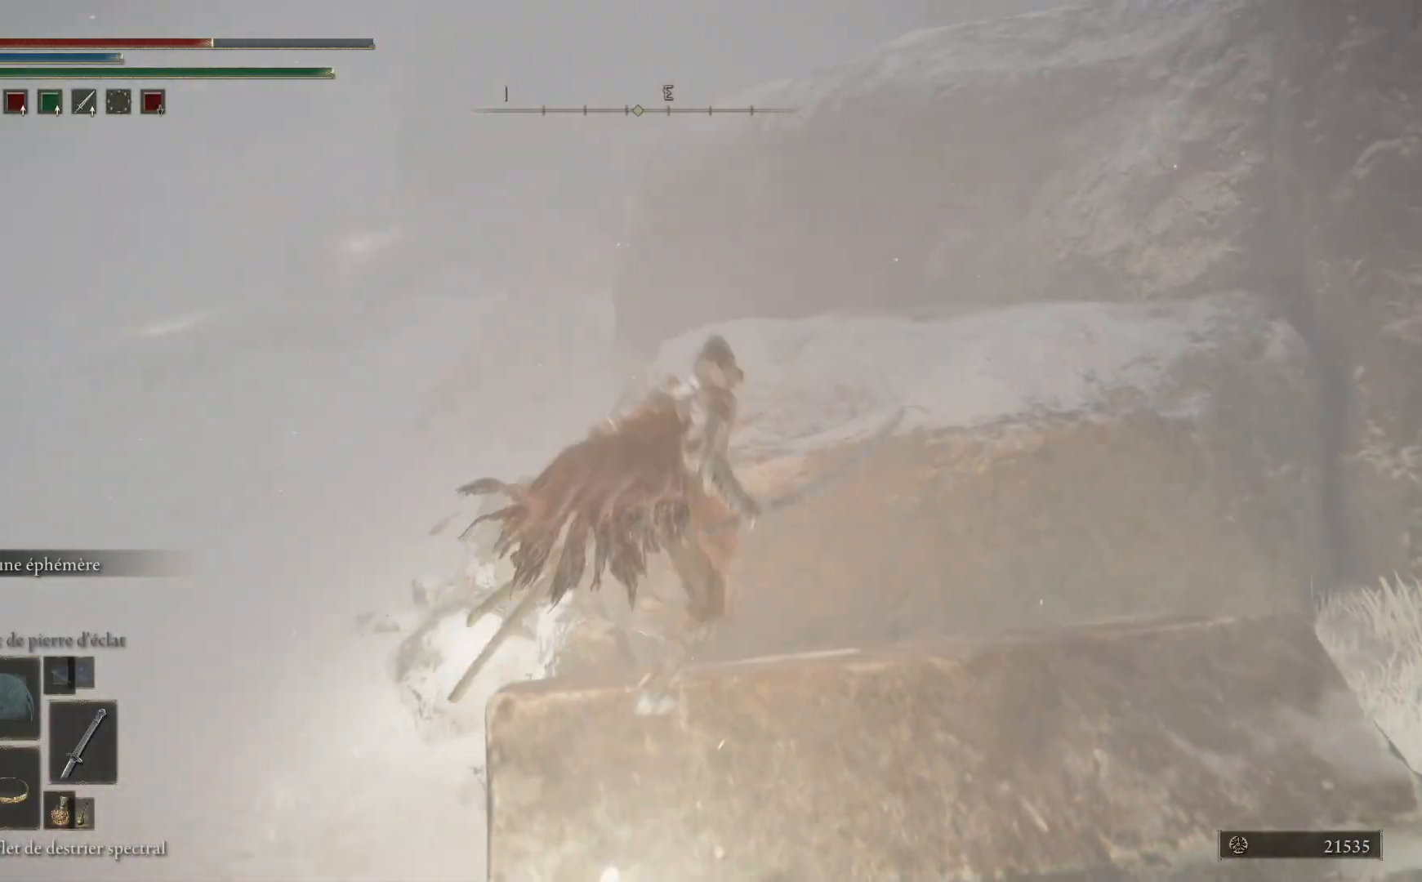
{"buttons": [], "left_stick": "left", "right_stick": "up-left", "events": [[67, "left_stick", "down"], [250, "right_stick", "down-left"], [467, "left_stick", "left"], [500, "right_stick", "up-left"]]}
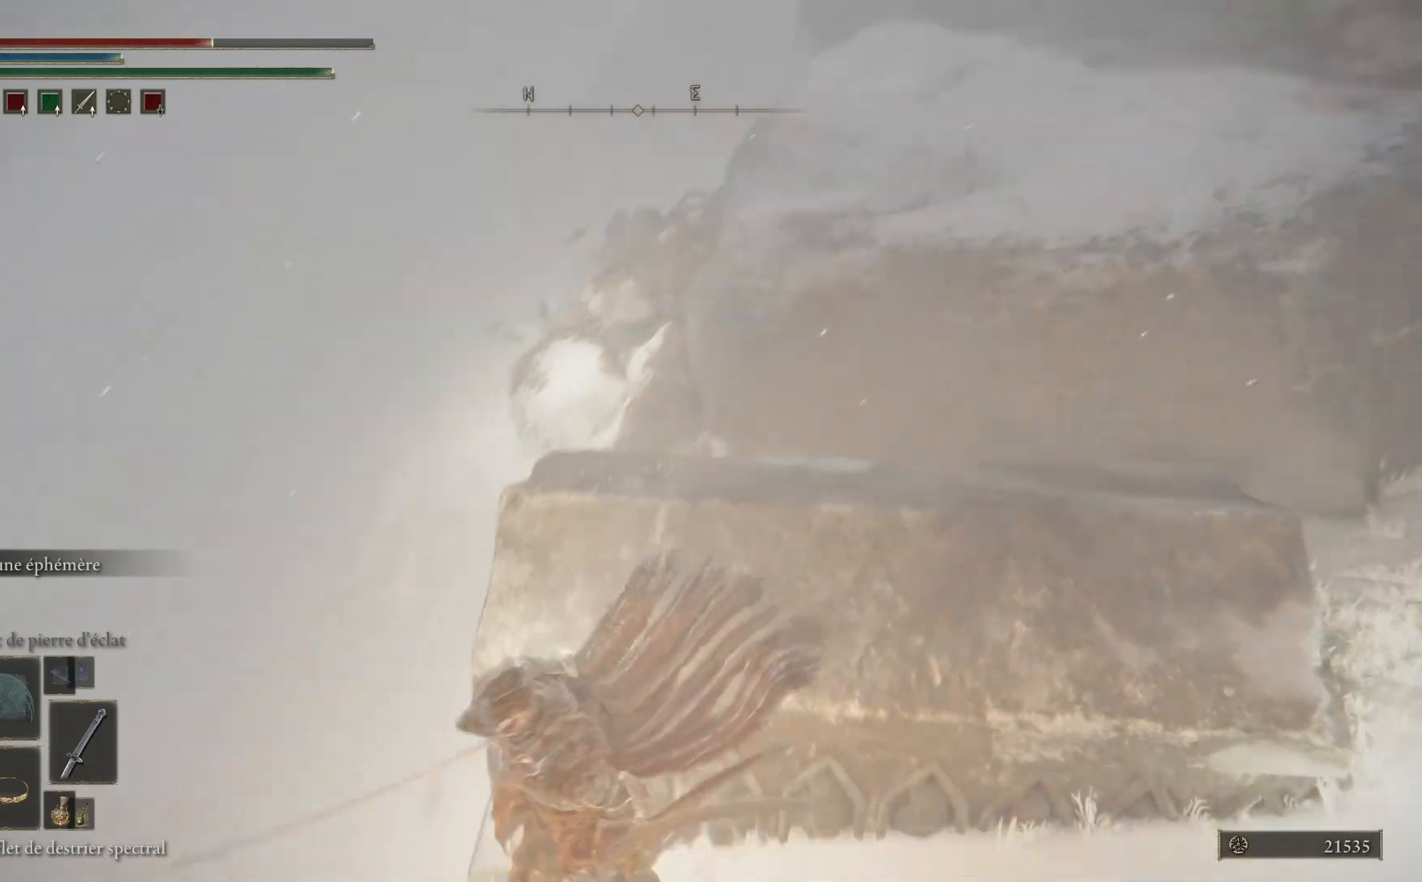
{"buttons": [], "left_stick": "up", "right_stick": "center", "events": [[33, "left_stick", "up-left"], [67, "right_stick", "up"], [133, "left_stick", "up"], [350, "right_stick", "center"]]}
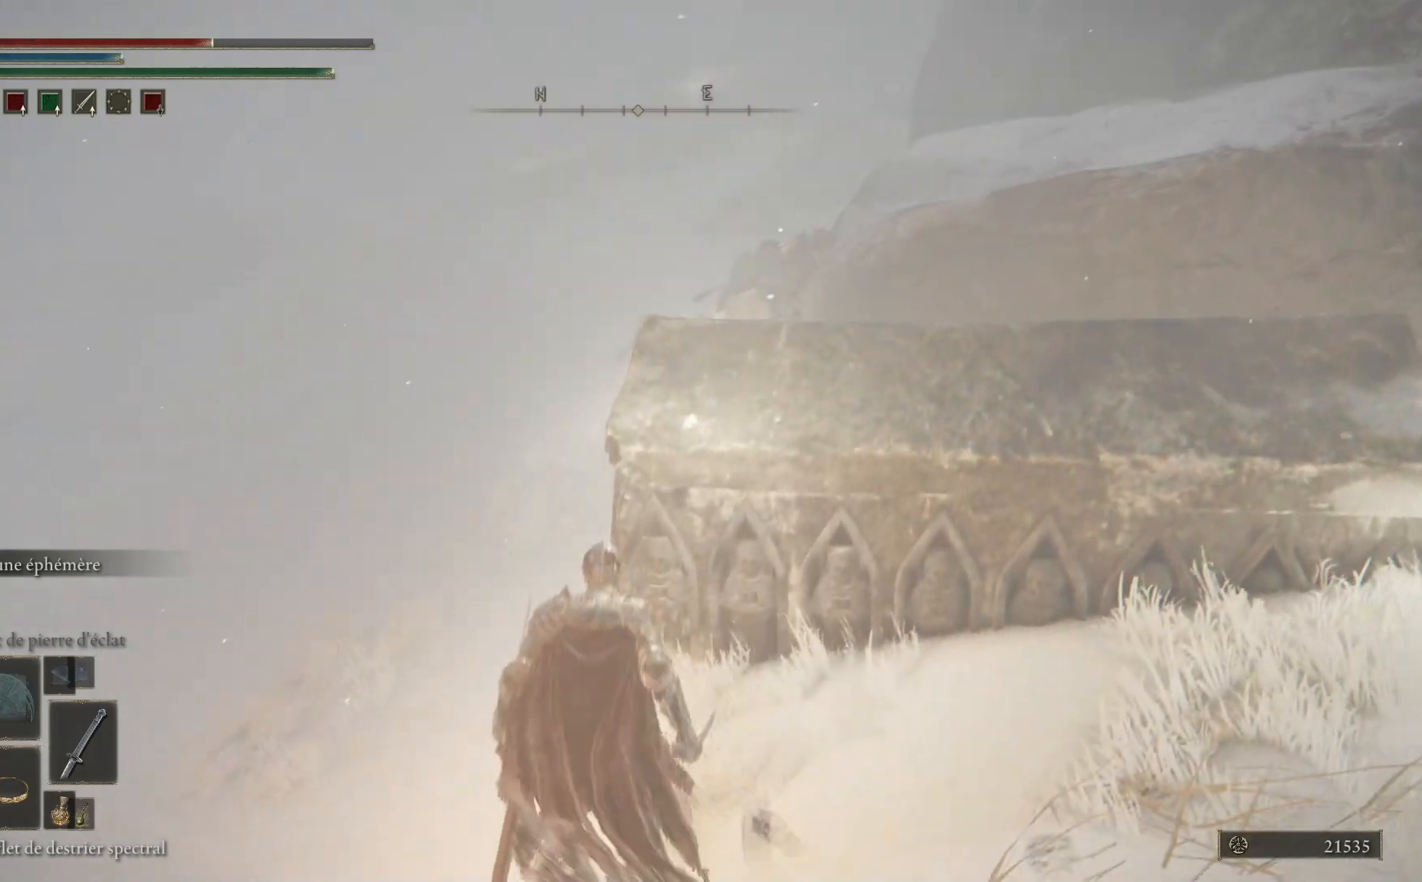
{"buttons": [], "left_stick": "center", "right_stick": "center", "events": [[83, "right_stick", "up"], [317, "right_stick", "center"], [383, "left_stick", "center"]]}
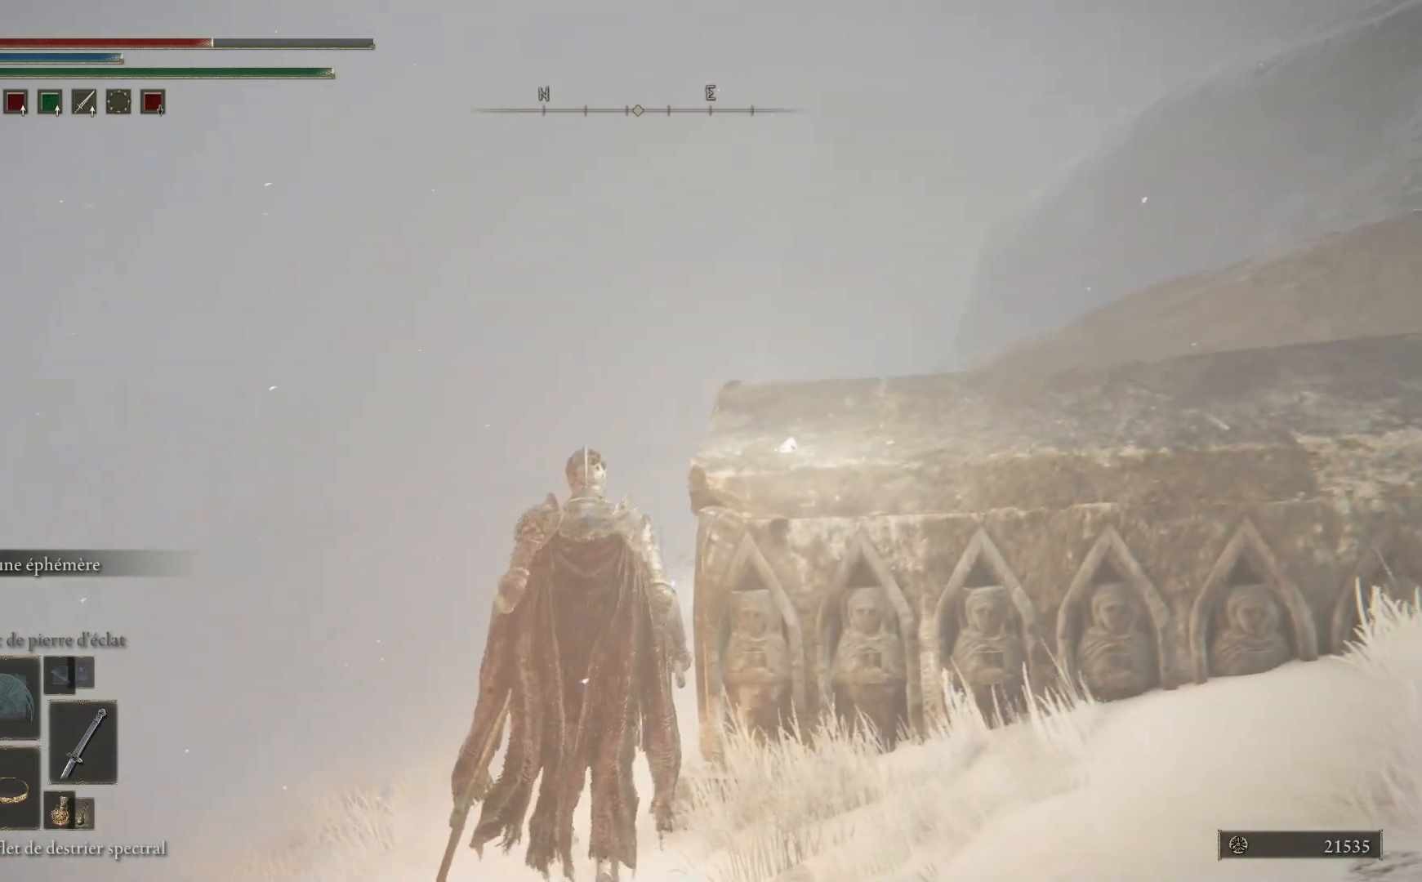
{"buttons": [], "left_stick": "center", "right_stick": "center", "events": [[50, "SELECT", "down"], [167, "SELECT", "up"]]}
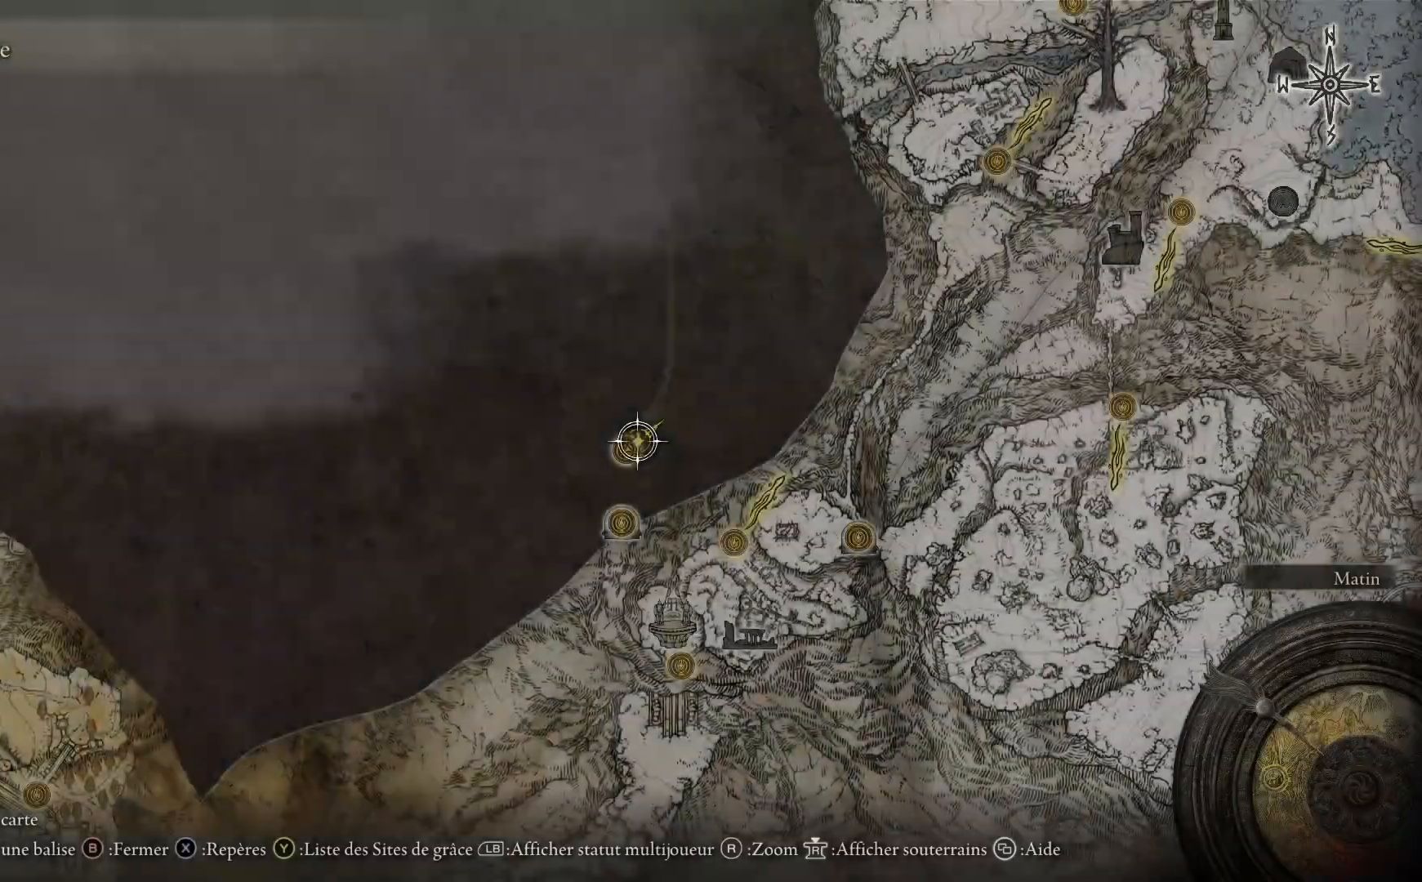
{"buttons": [], "left_stick": "up", "right_stick": "center", "events": [[267, "left_stick", "up"]]}
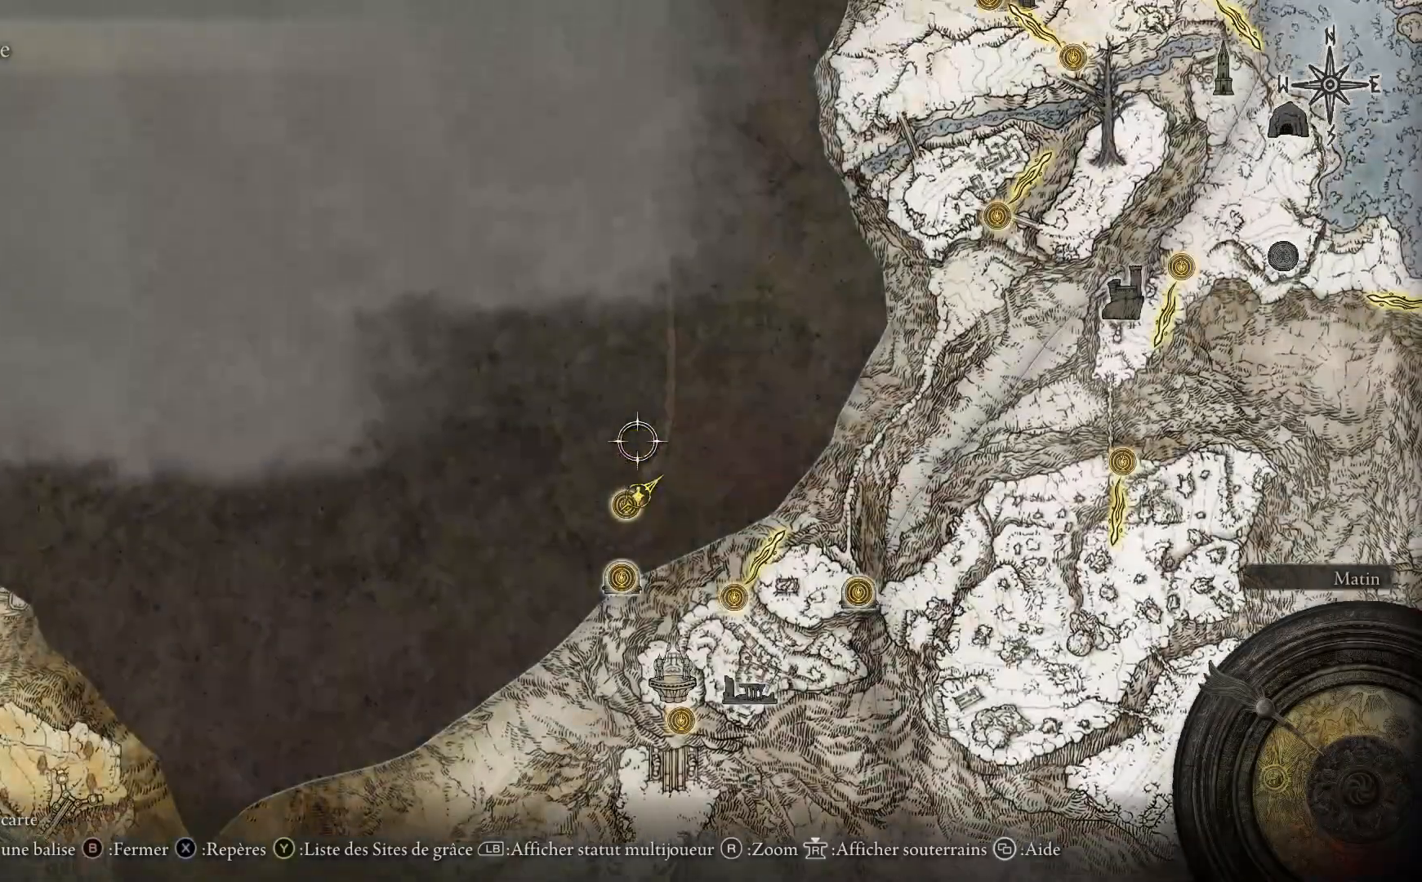
{"buttons": [], "left_stick": "up", "right_stick": "center", "events": [[150, "B", "down"], [267, "B", "up"]]}
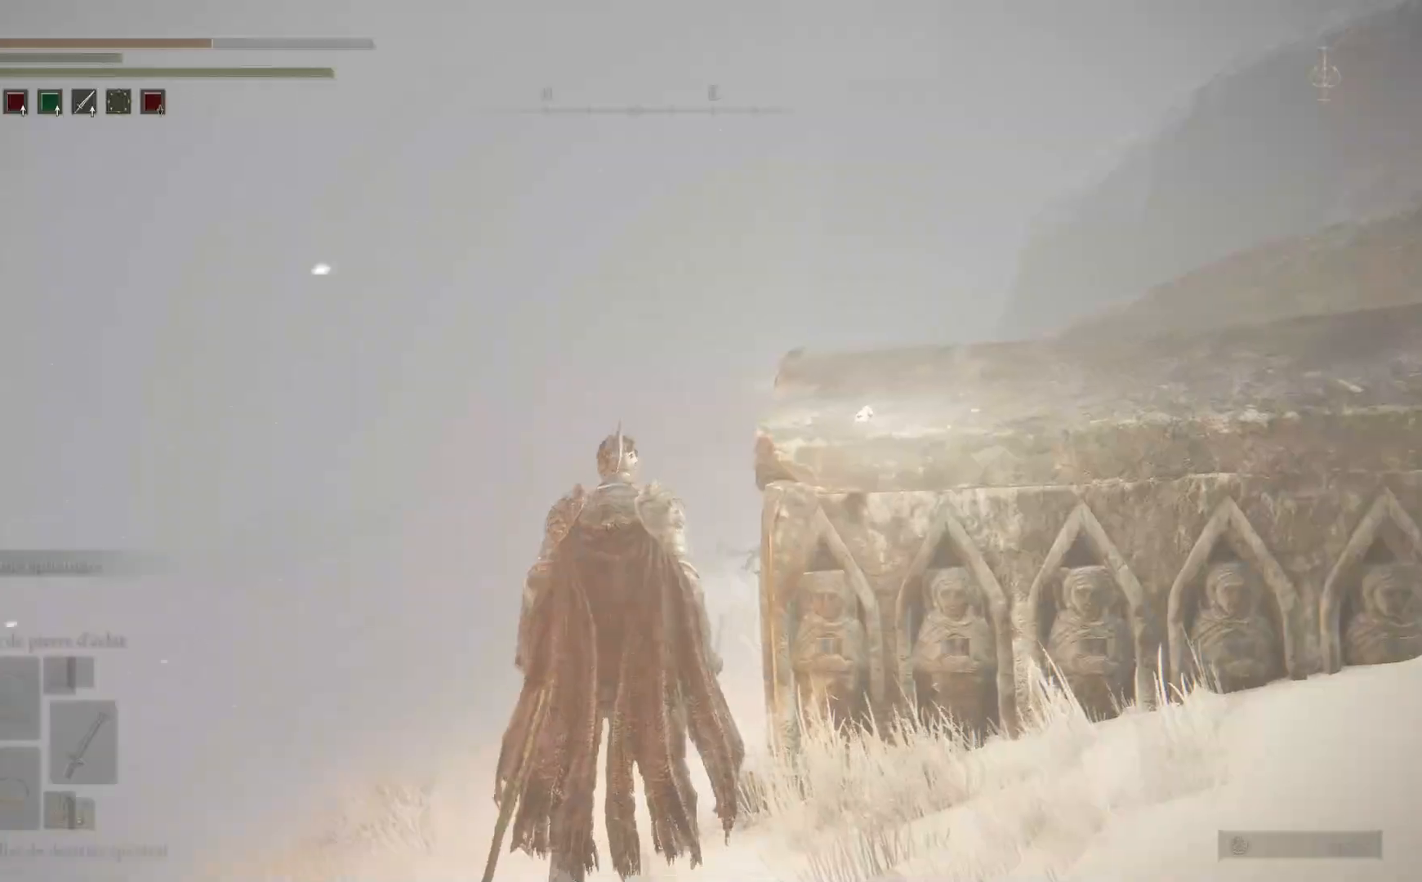
{"buttons": [], "left_stick": "up", "right_stick": "center", "events": [[283, "right_stick", "down"], [467, "right_stick", "center"]]}